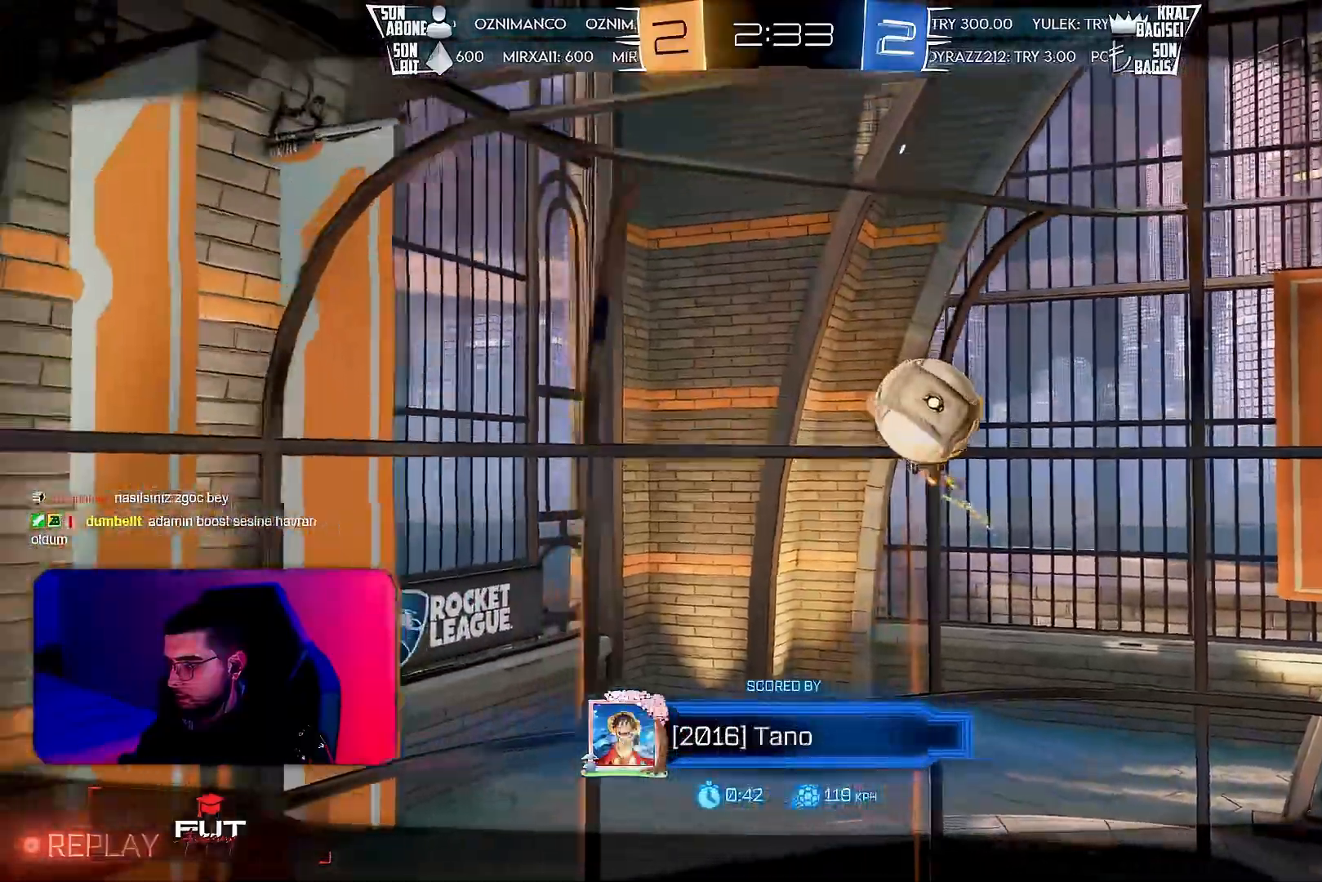
Gameplay with a controller (PlayStation layout); each line is a JSON object with the inputs held at the frame after it. "events" lists button and stick changes between this image and that frame as [ms after this image, input, new state], when the widget could be followed in between. Not read: DPAD_DOWN DPAD_LEFT DPAD_RIGHT DPAD_UP L3 R3 SELECT START right_stick.
{"buttons": [], "left_stick": "center", "events": []}
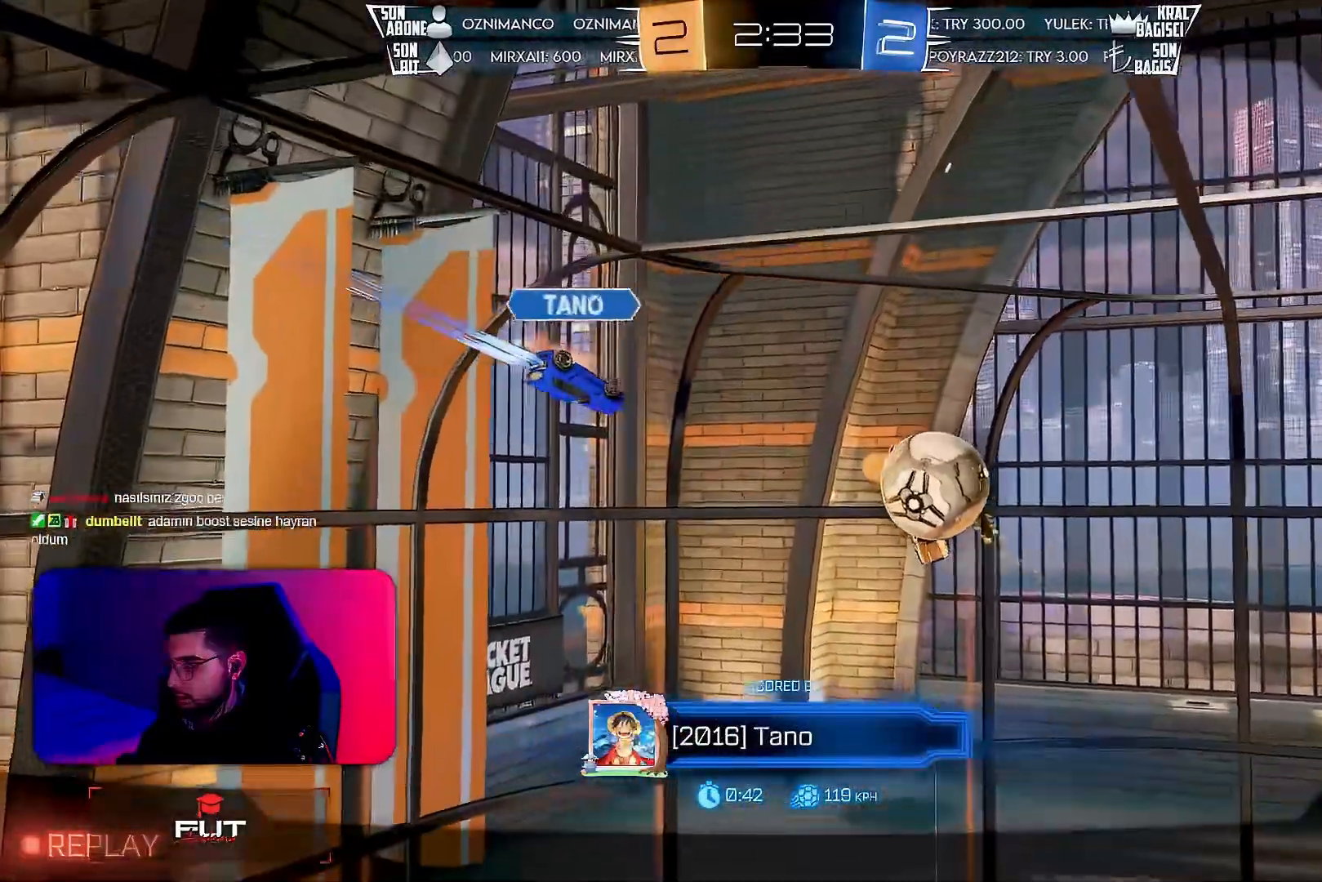
{"buttons": [], "left_stick": "center", "events": []}
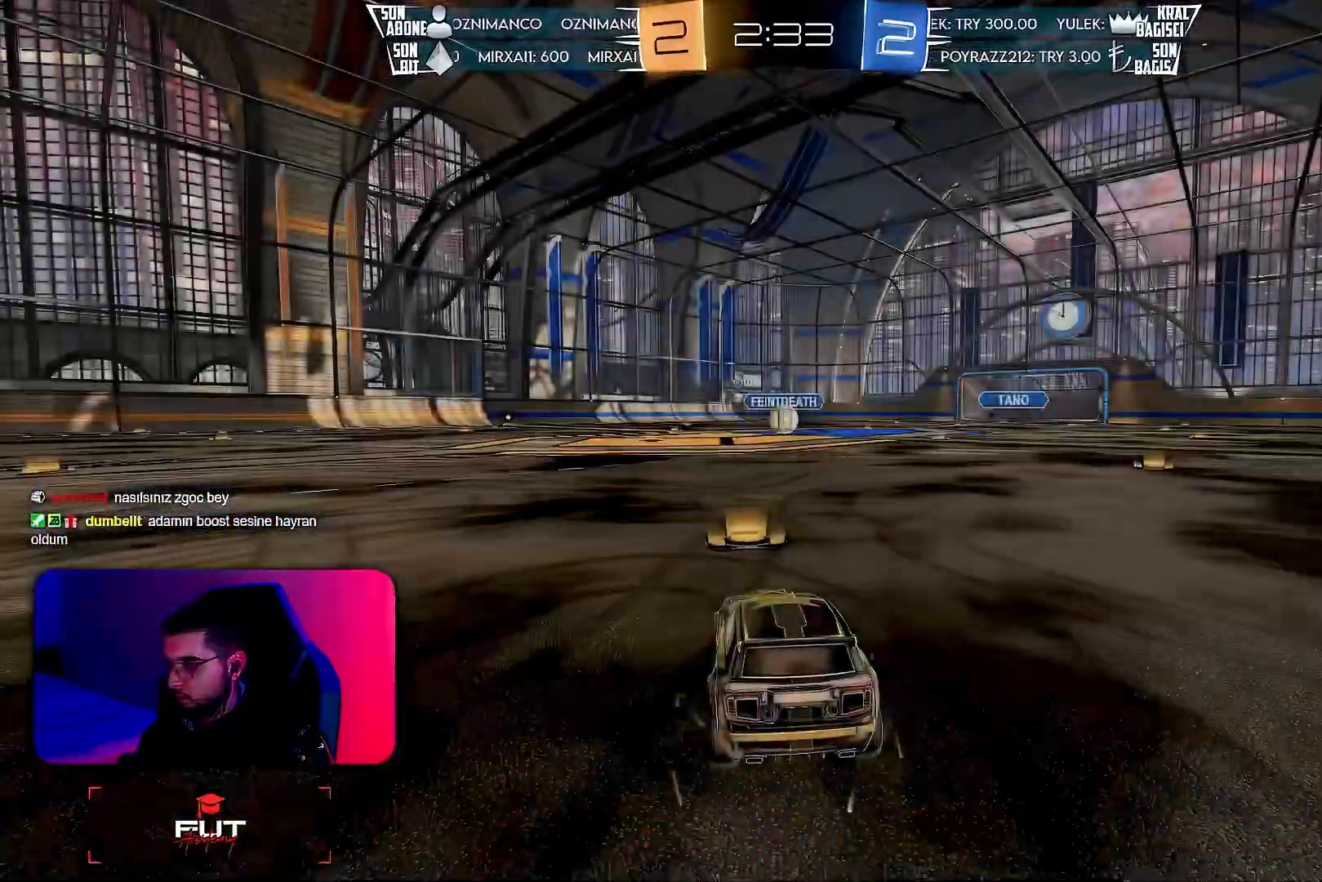
{"buttons": [], "left_stick": "center", "events": [[67, "TRIANGLE", "down"], [183, "TRIANGLE", "up"], [333, "TRIANGLE", "down"], [450, "TRIANGLE", "up"]]}
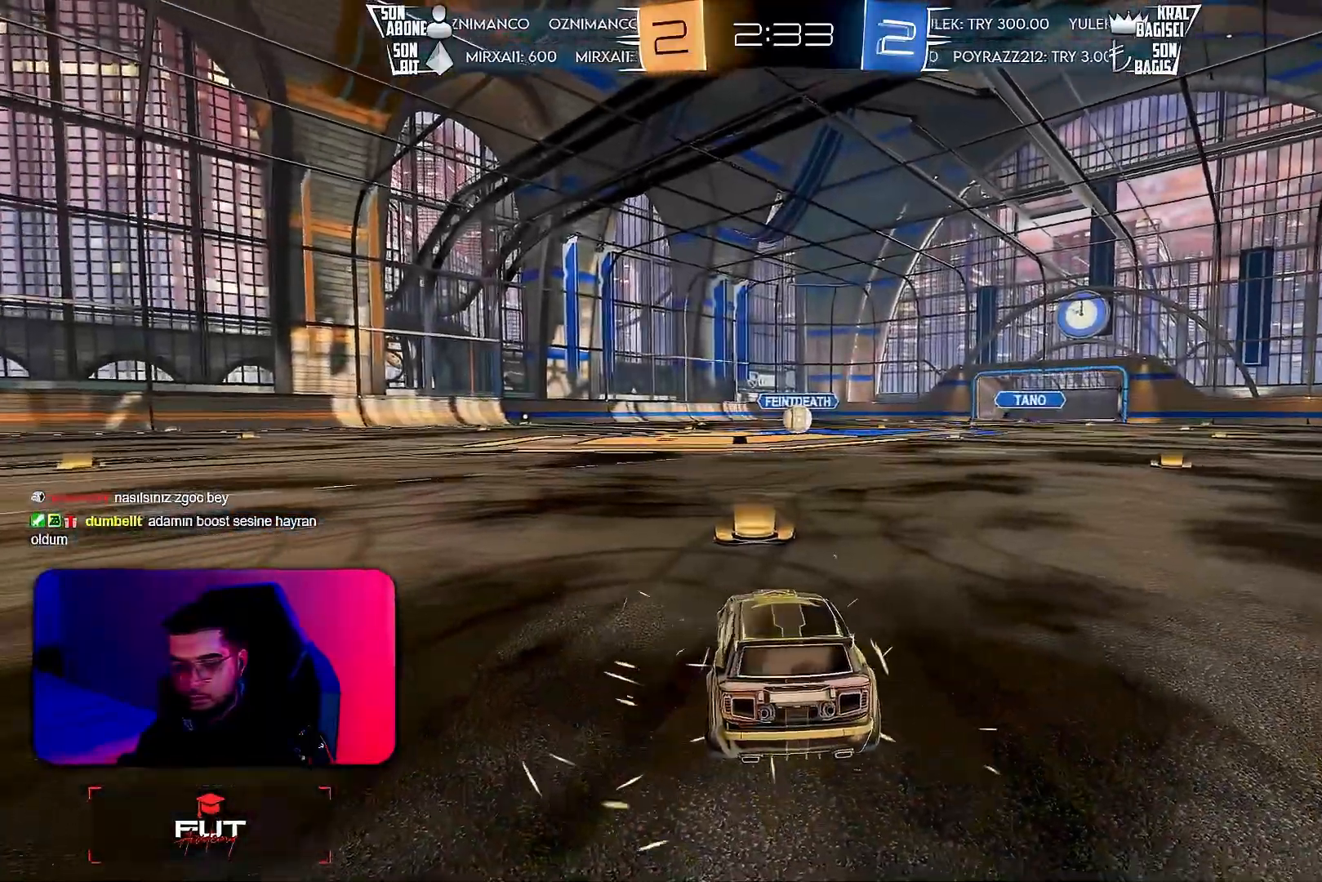
{"buttons": [], "left_stick": "center", "events": []}
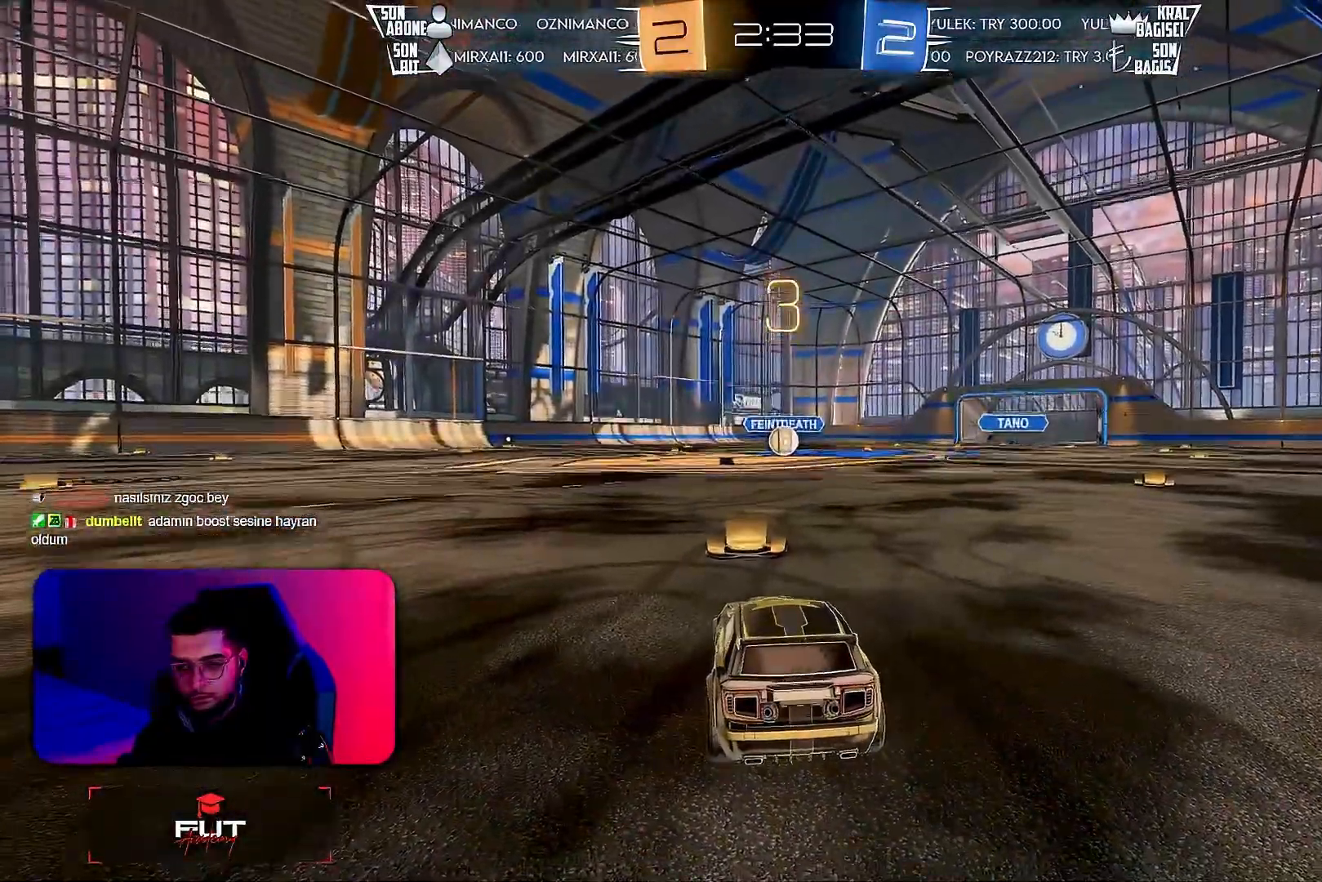
{"buttons": [], "left_stick": "center", "events": []}
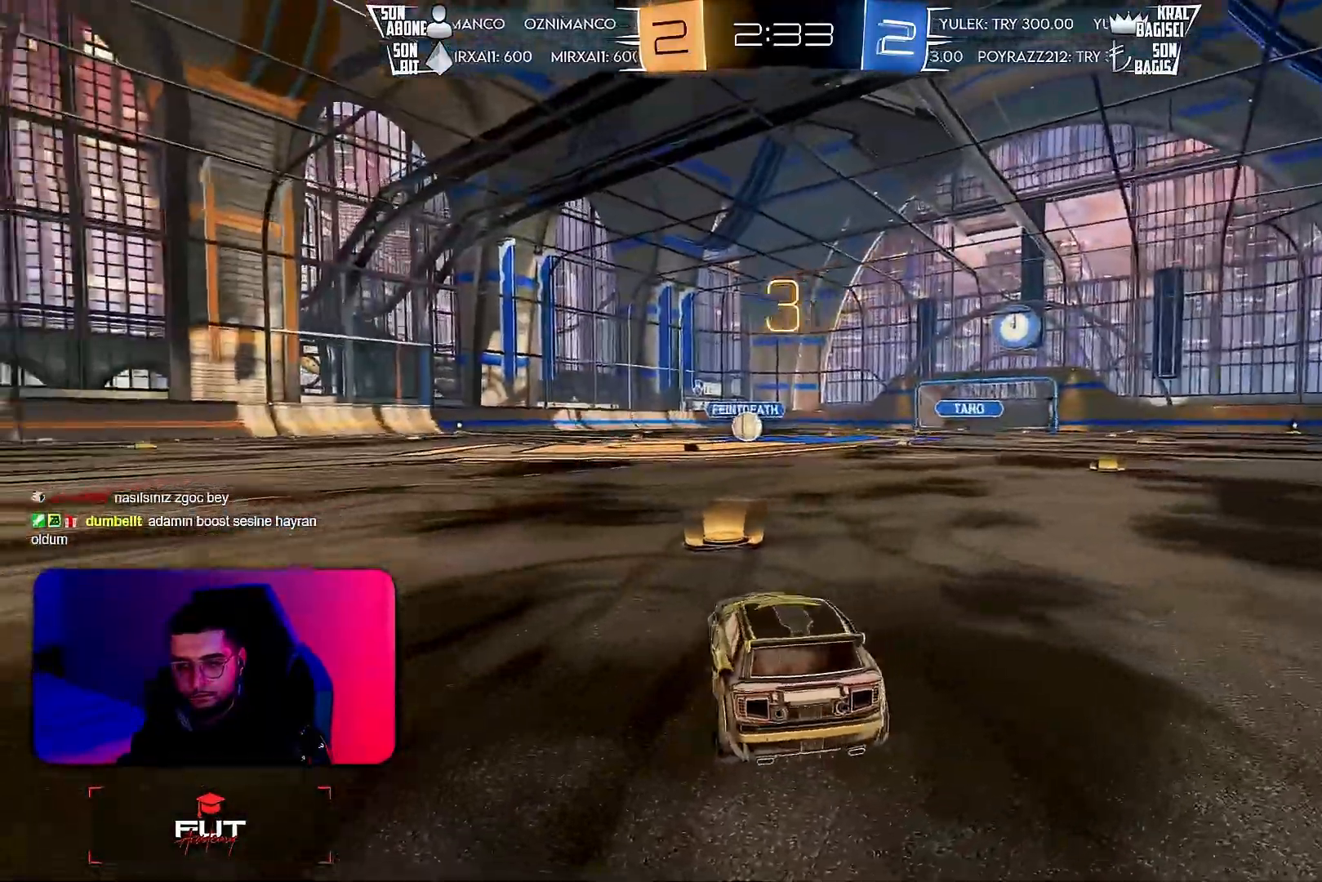
{"buttons": [], "left_stick": "center", "events": []}
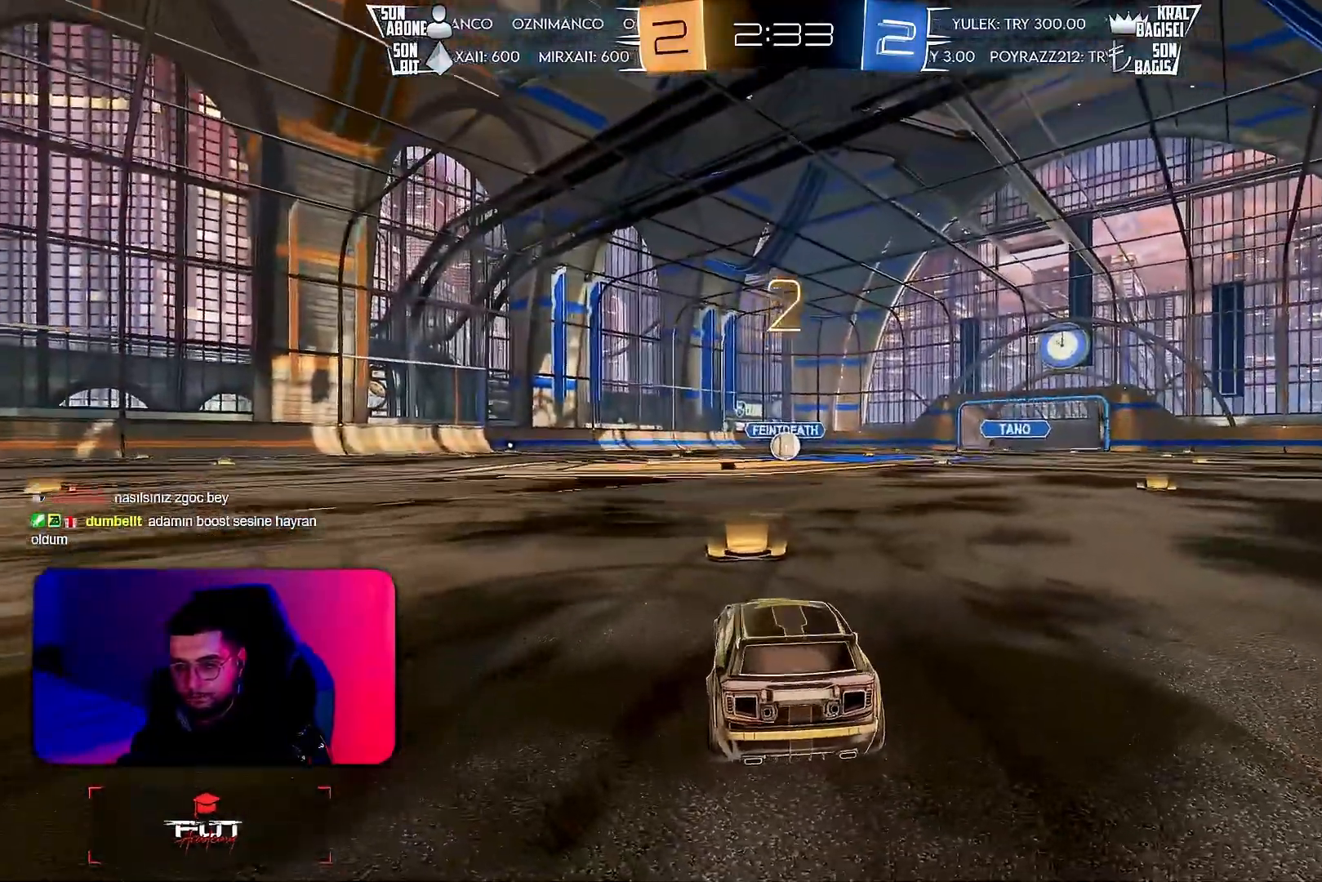
{"buttons": [], "left_stick": "center", "events": []}
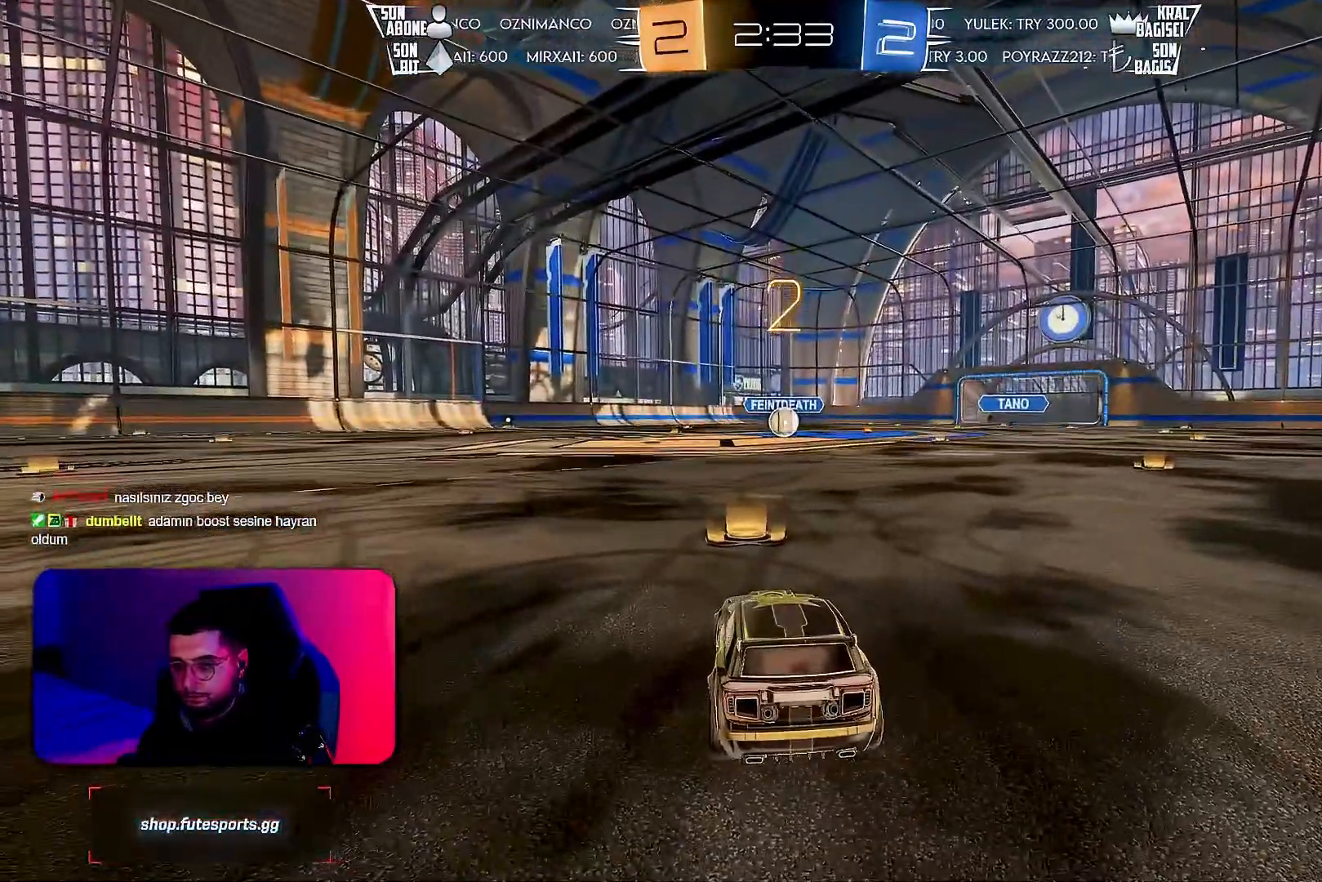
{"buttons": ["R1", "R2"], "left_stick": "center", "events": [[233, "R2", "down"], [300, "R1", "down"]]}
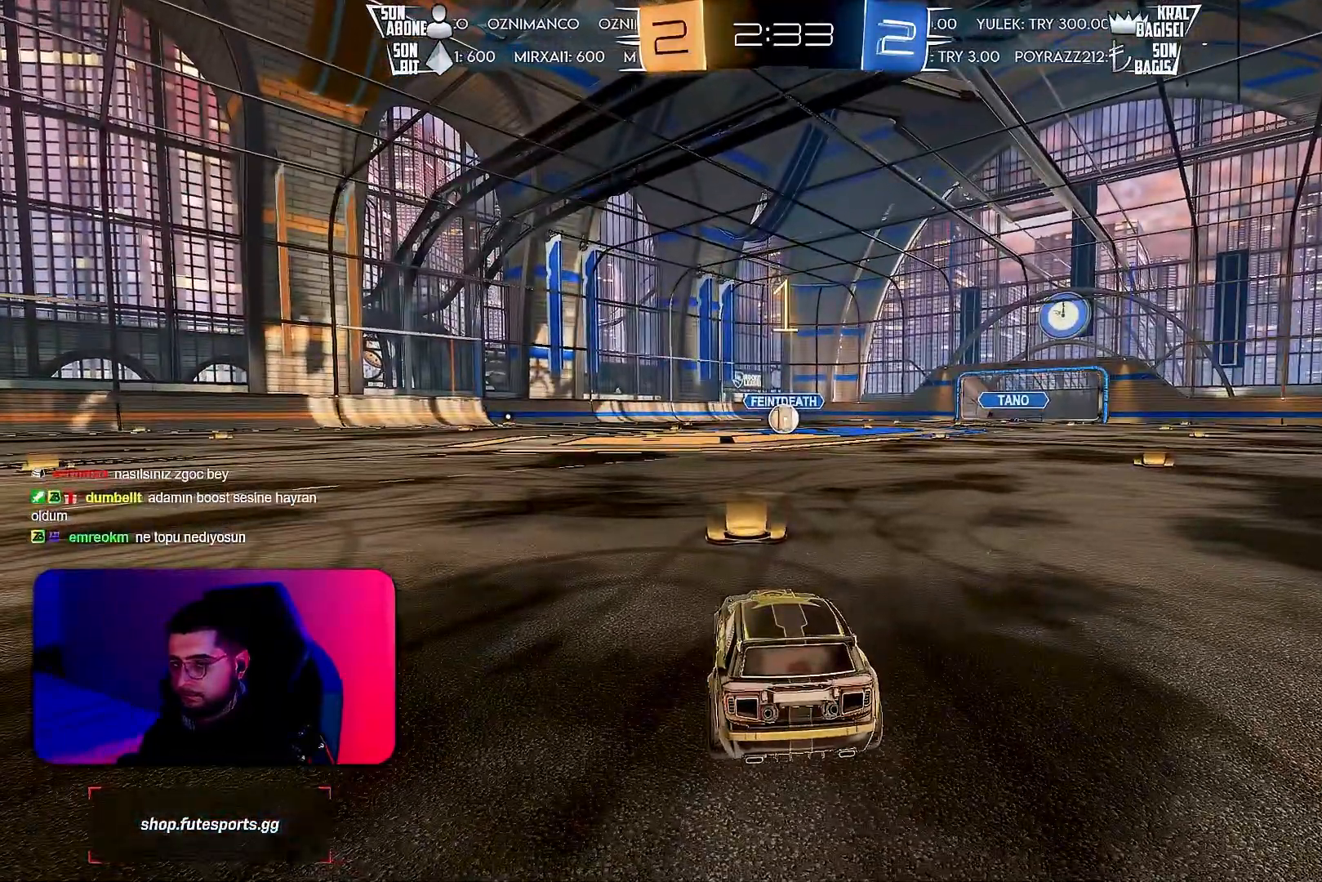
{"buttons": ["R1", "R2"], "left_stick": "center", "events": []}
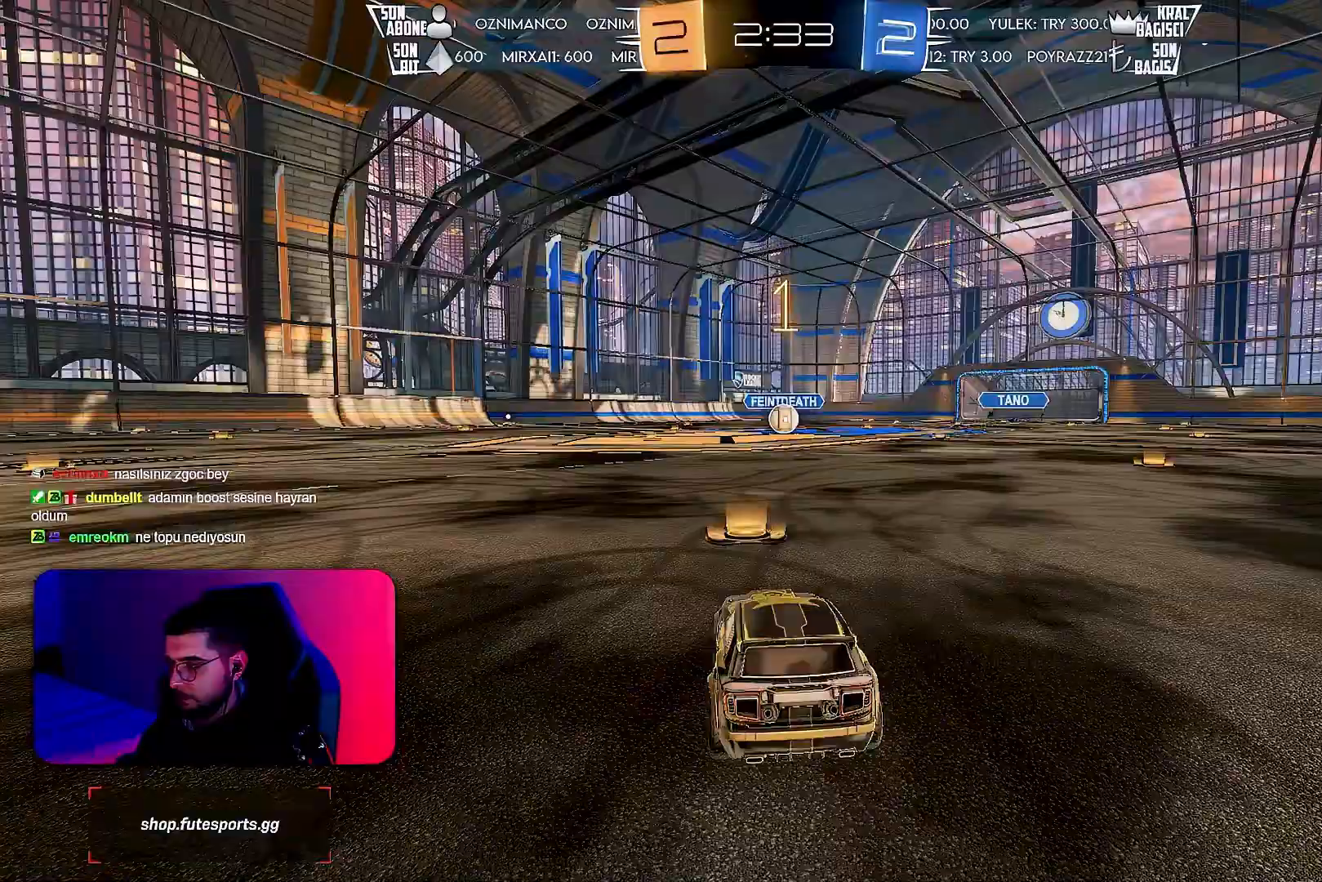
{"buttons": ["CROSS", "R1", "R2"], "left_stick": "left", "events": [[450, "left_stick", "left"], [483, "CROSS", "down"]]}
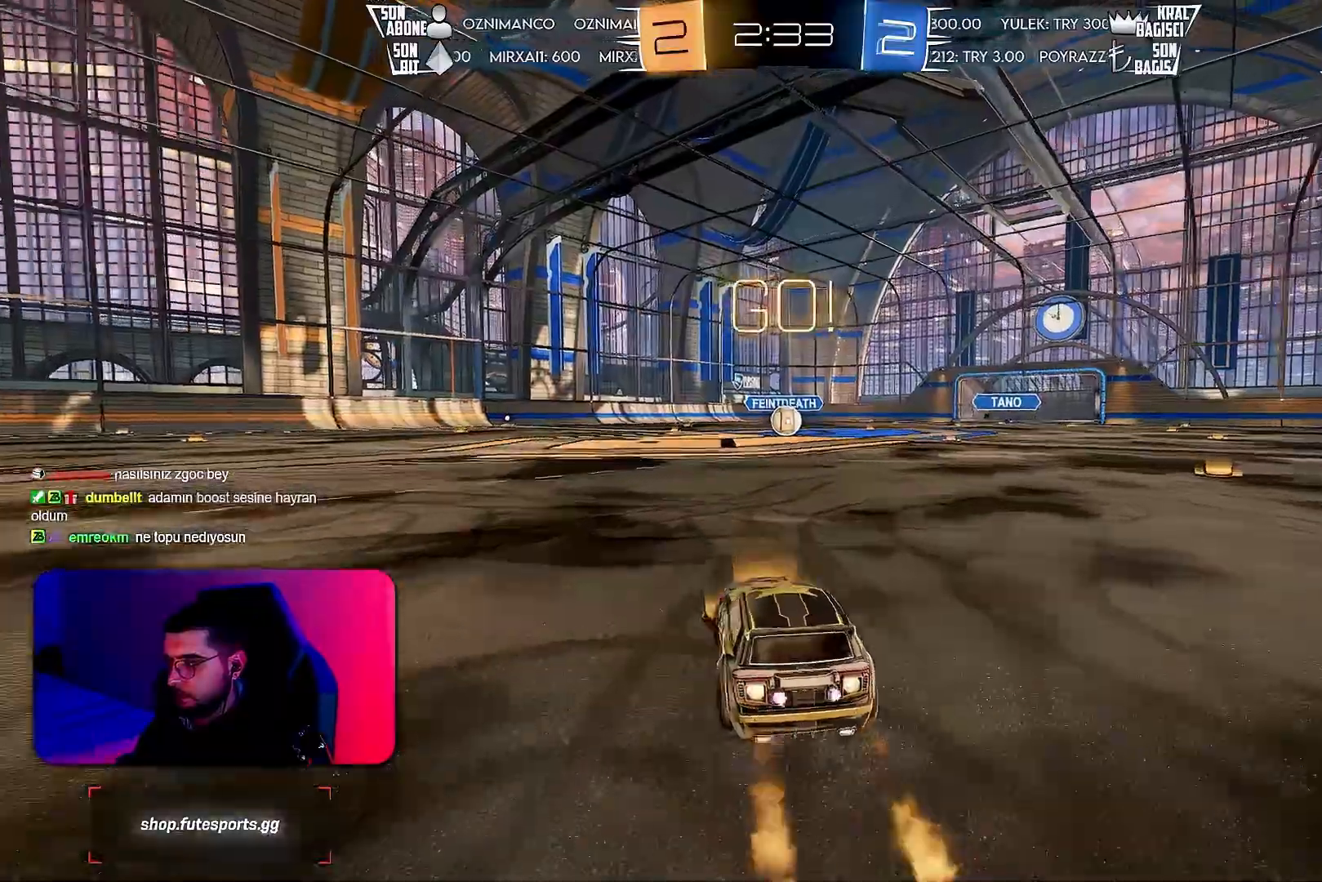
{"buttons": ["L1", "R1", "R2"], "left_stick": "down", "events": [[50, "L1", "down"], [50, "left_stick", "up"], [67, "CROSS", "up"], [83, "CROSS", "down"], [150, "left_stick", "right"], [183, "CROSS", "up"], [200, "left_stick", "down"]]}
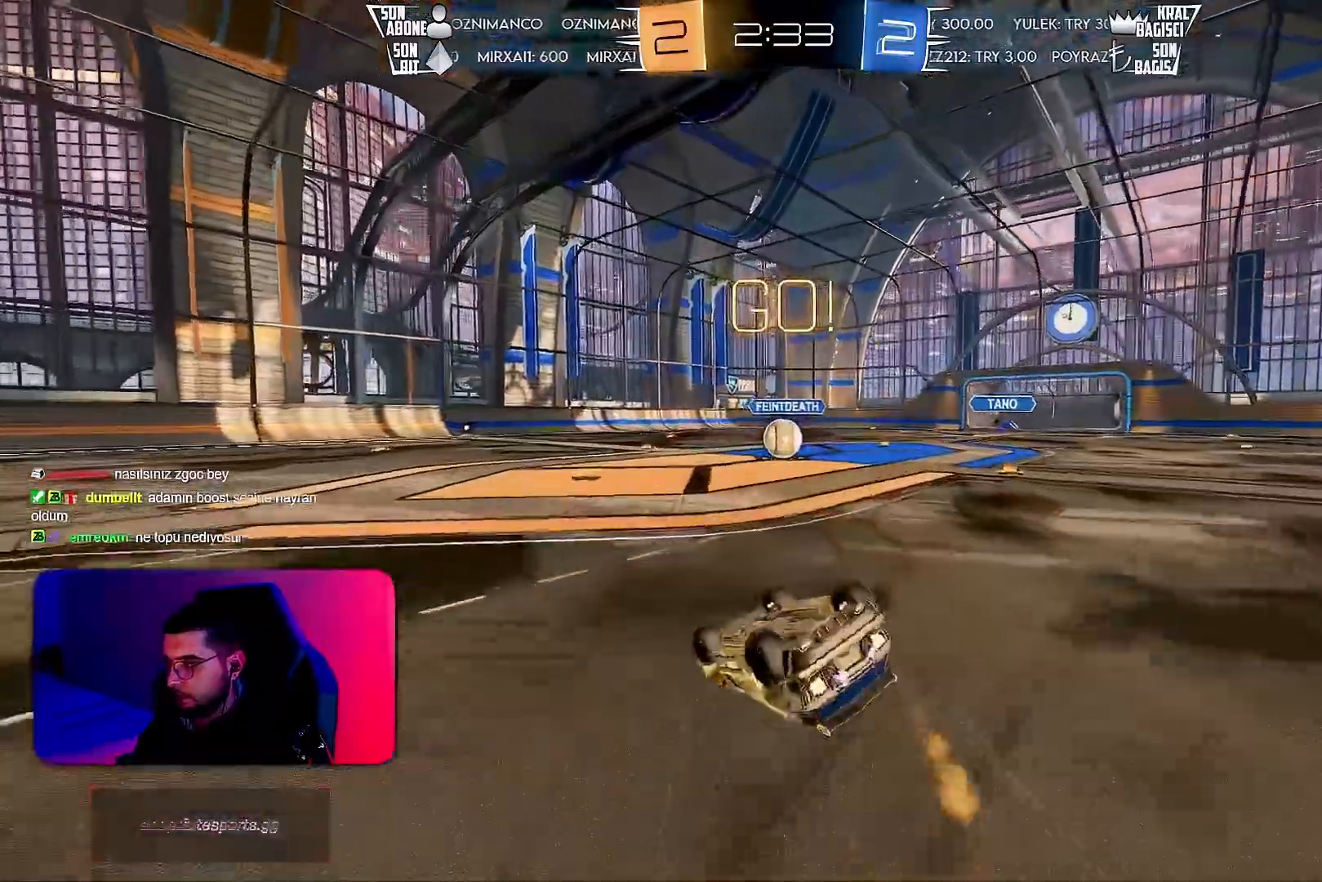
{"buttons": ["L1", "R2"], "left_stick": "center", "events": [[83, "left_stick", "right"], [233, "left_stick", "down-right"], [300, "R1", "up"], [400, "left_stick", "center"]]}
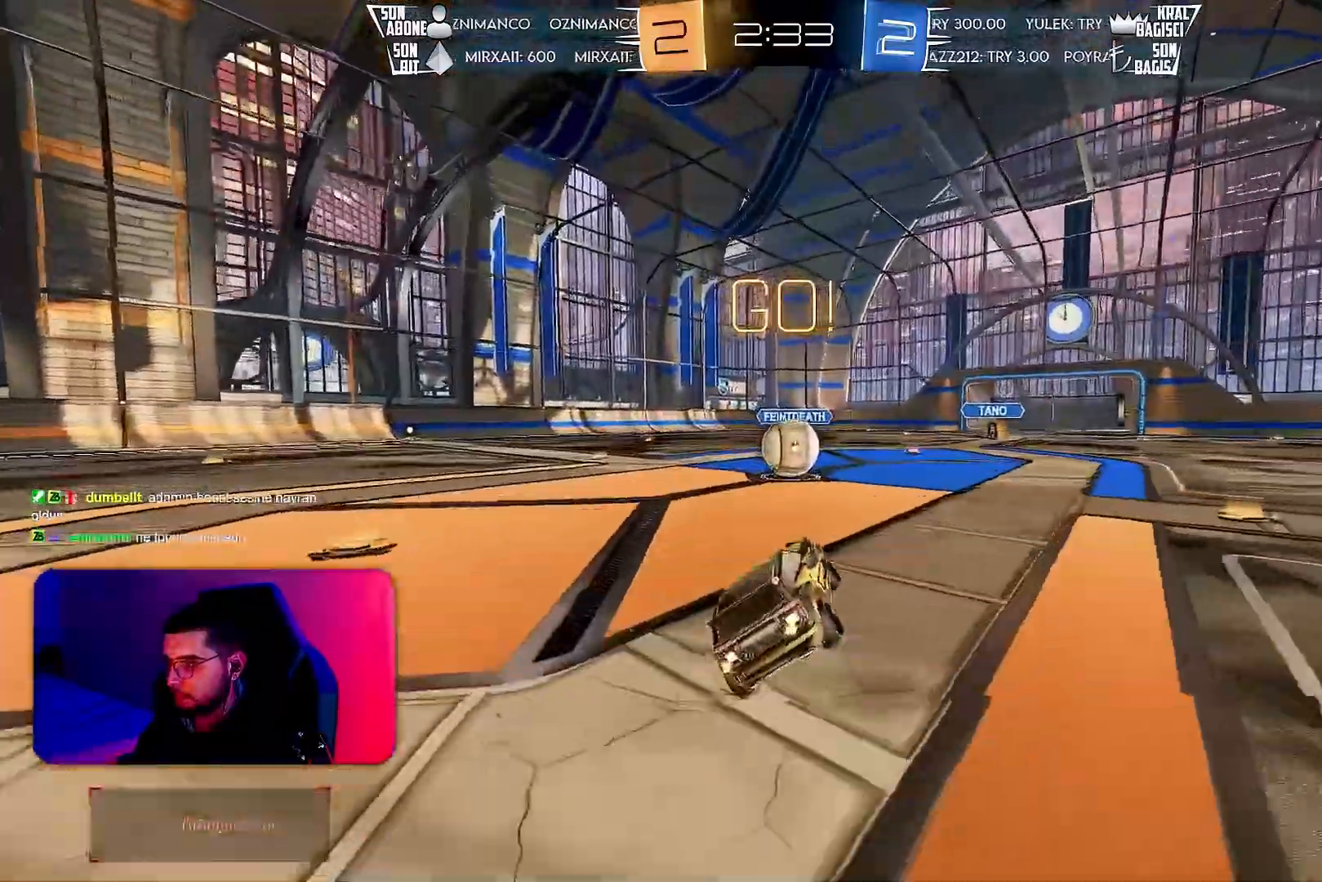
{"buttons": ["CROSS", "L1", "R1", "R2"], "left_stick": "up-right", "events": [[217, "R1", "down"], [250, "CROSS", "down"], [283, "left_stick", "up"], [317, "CROSS", "up"], [317, "R1", "up"], [400, "left_stick", "up-right"], [467, "R1", "down"], [500, "CROSS", "down"]]}
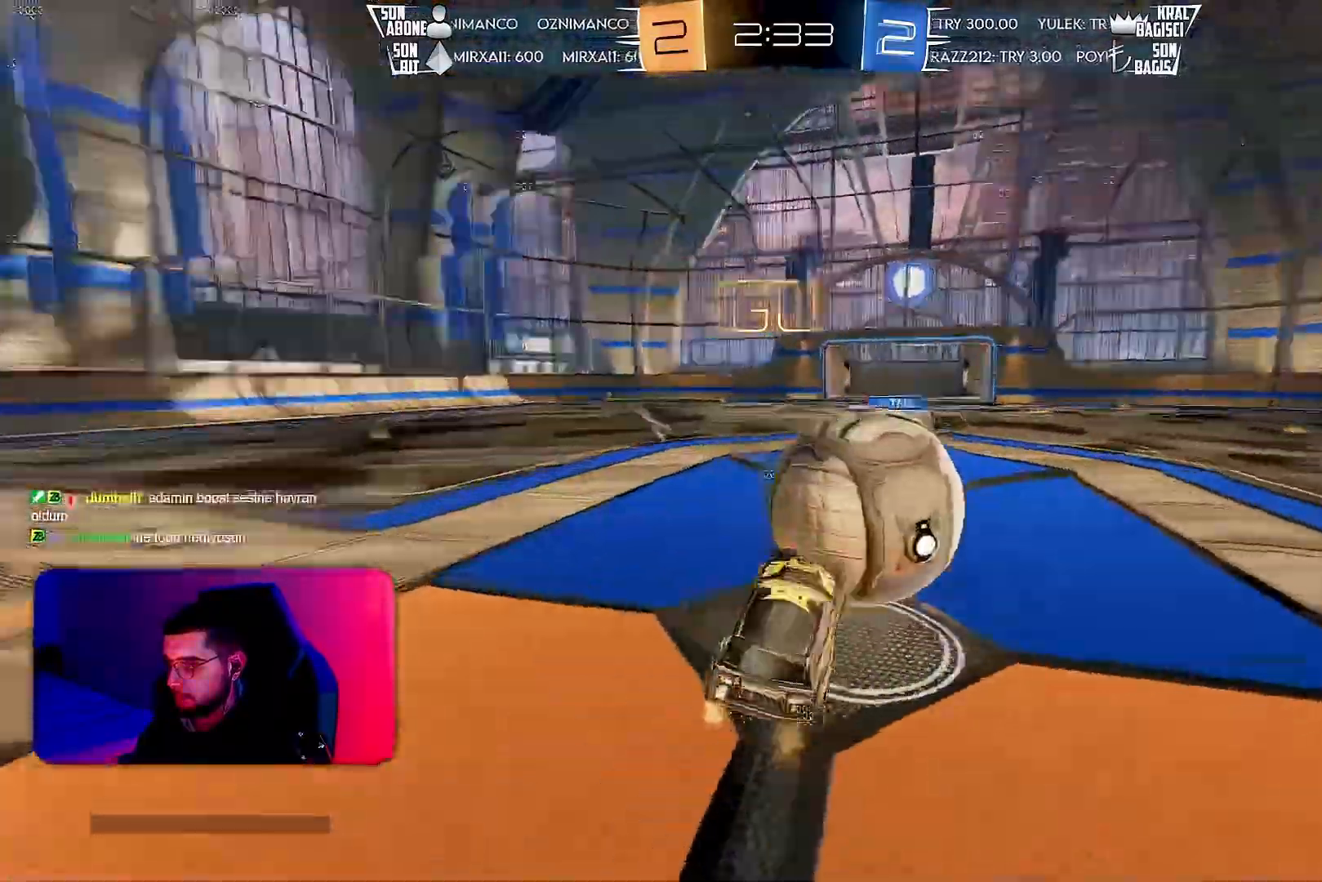
{"buttons": ["L1", "R2"], "left_stick": "down-right", "events": [[67, "left_stick", "down-right"], [83, "R1", "up"], [117, "CROSS", "up"], [267, "R2", "up"], [433, "R2", "down"]]}
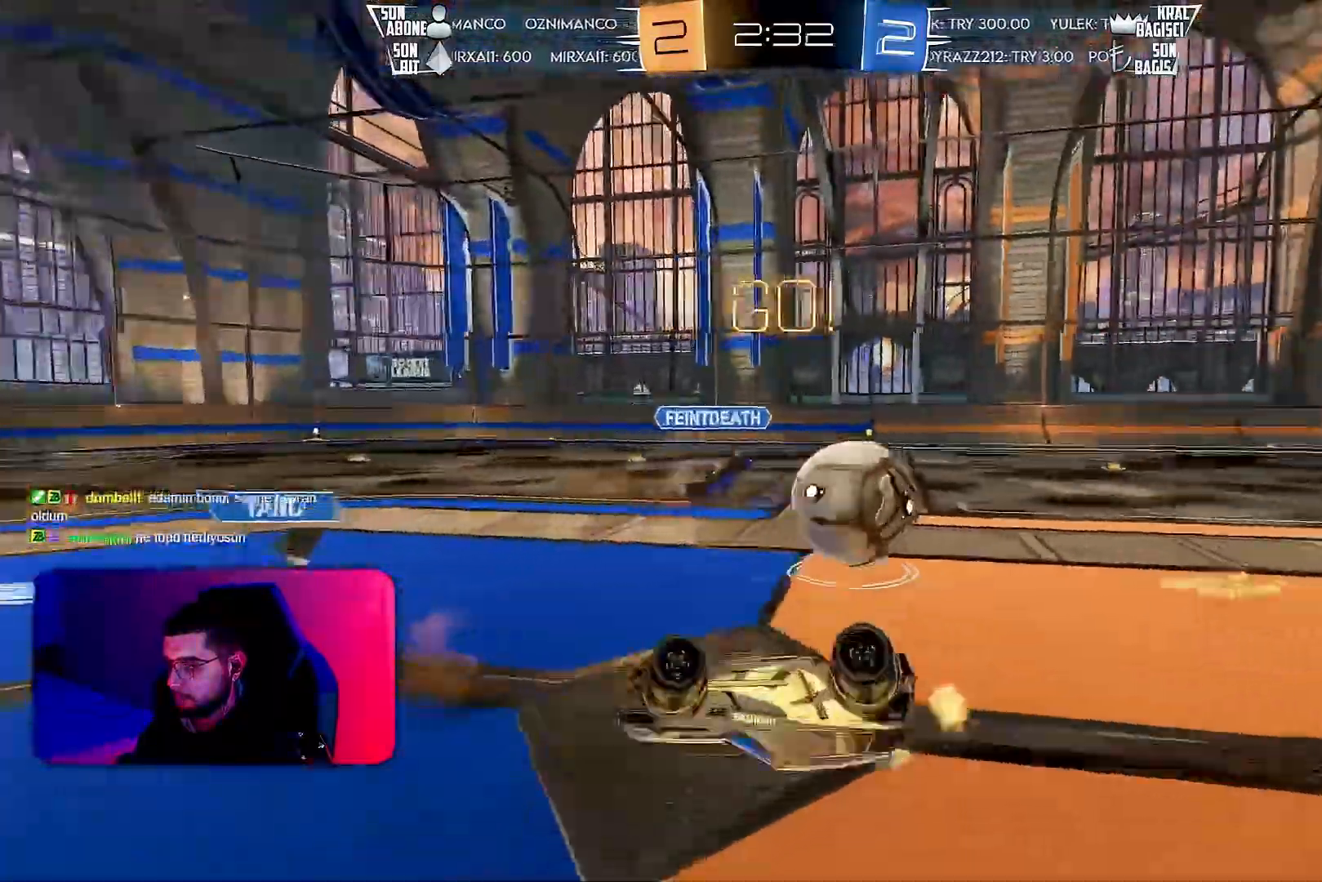
{"buttons": ["R2"], "left_stick": "left", "events": [[150, "L1", "up"], [150, "left_stick", "down-left"], [367, "left_stick", "left"]]}
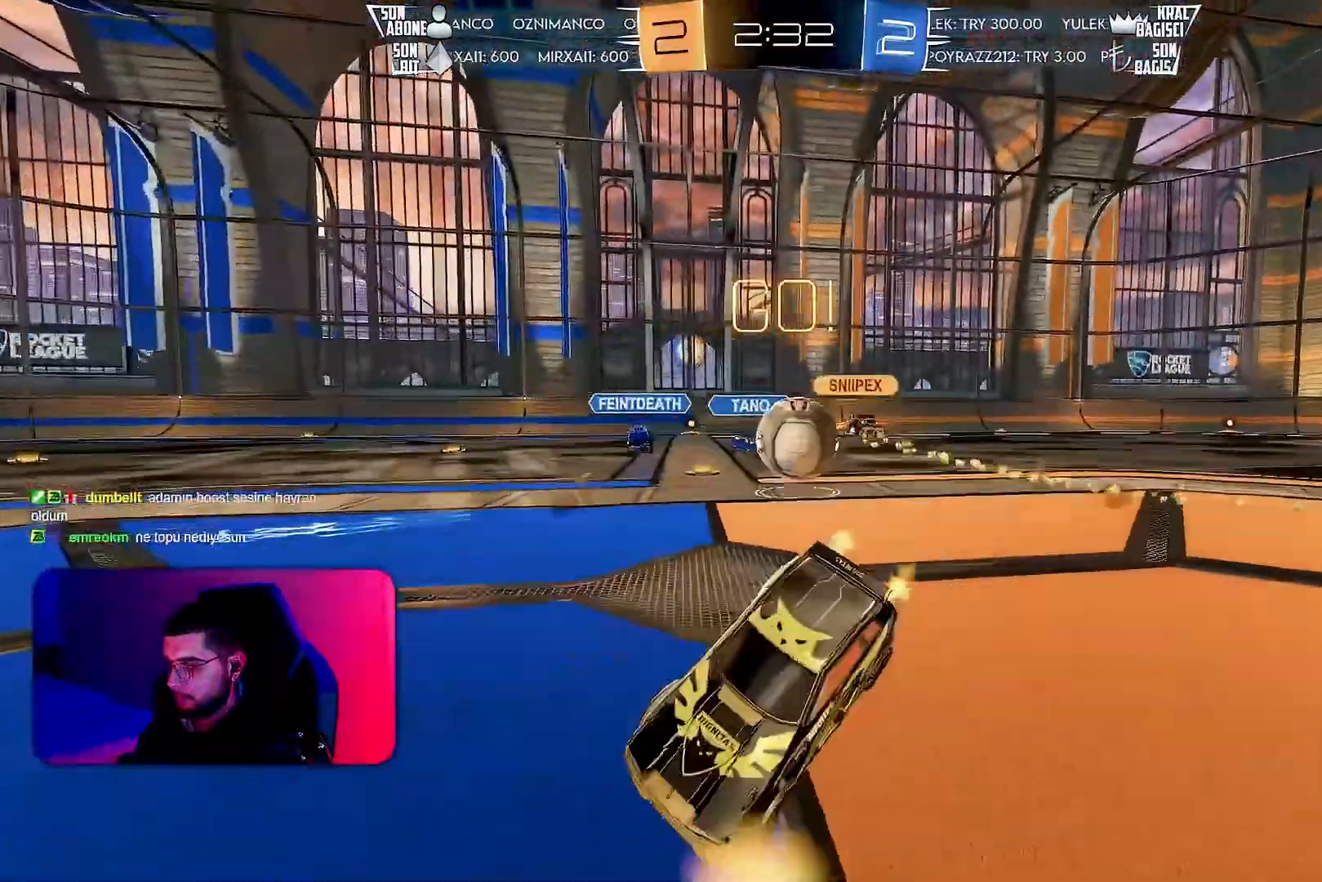
{"buttons": ["L2"], "left_stick": "right", "events": [[333, "left_stick", "center"], [467, "L2", "down"], [467, "R2", "up"], [467, "left_stick", "right"]]}
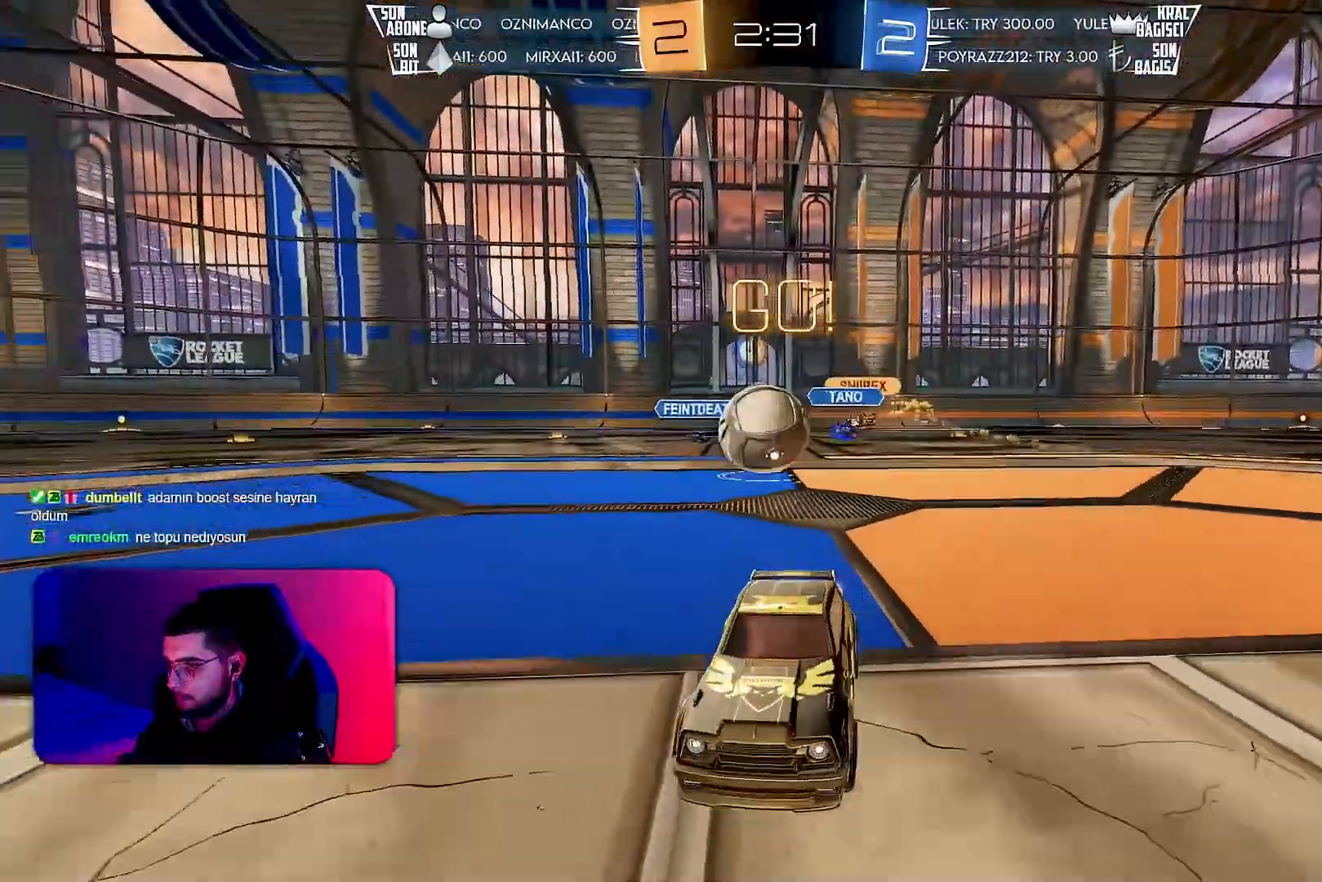
{"buttons": ["L2"], "left_stick": "right", "events": []}
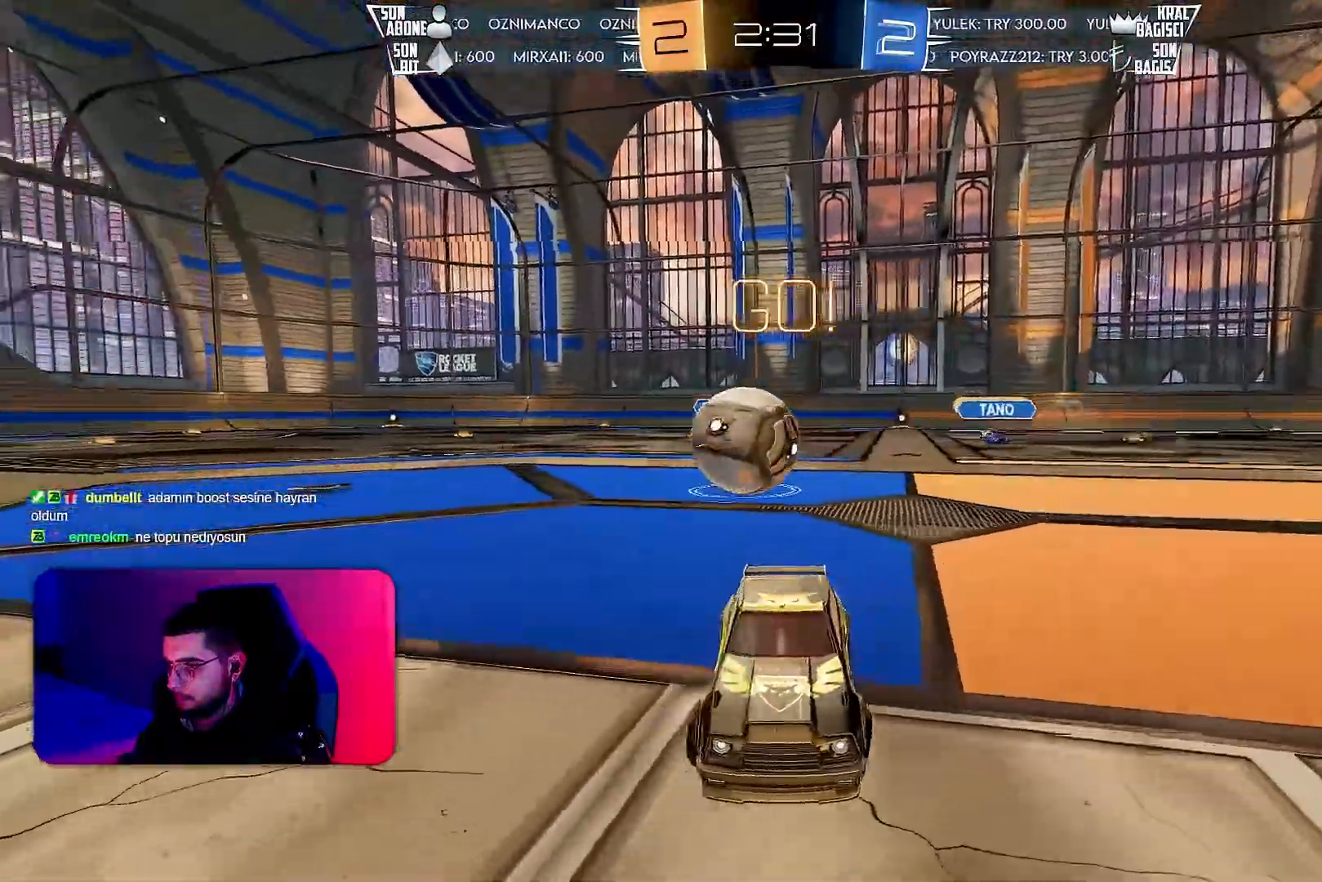
{"buttons": ["L2"], "left_stick": "center", "events": [[67, "left_stick", "center"], [183, "left_stick", "right"], [467, "left_stick", "center"]]}
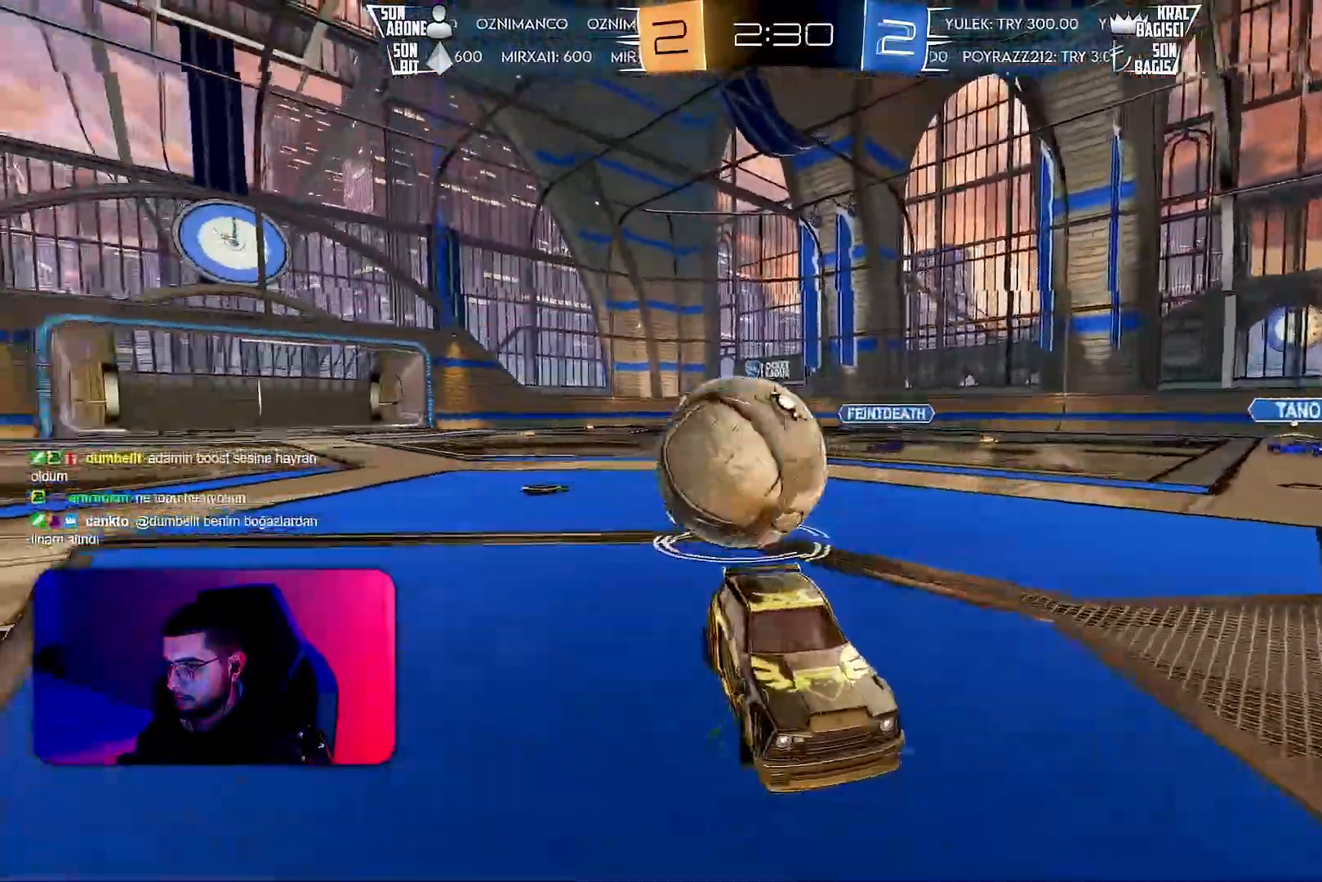
{"buttons": ["L1", "R2"], "left_stick": "up-right", "events": [[50, "CROSS", "down"], [50, "left_stick", "down"], [117, "CROSS", "up"], [167, "CROSS", "down"], [250, "CROSS", "up"], [250, "L2", "up"], [283, "left_stick", "down-right"], [350, "L1", "down"], [417, "R2", "down"], [483, "left_stick", "up-right"]]}
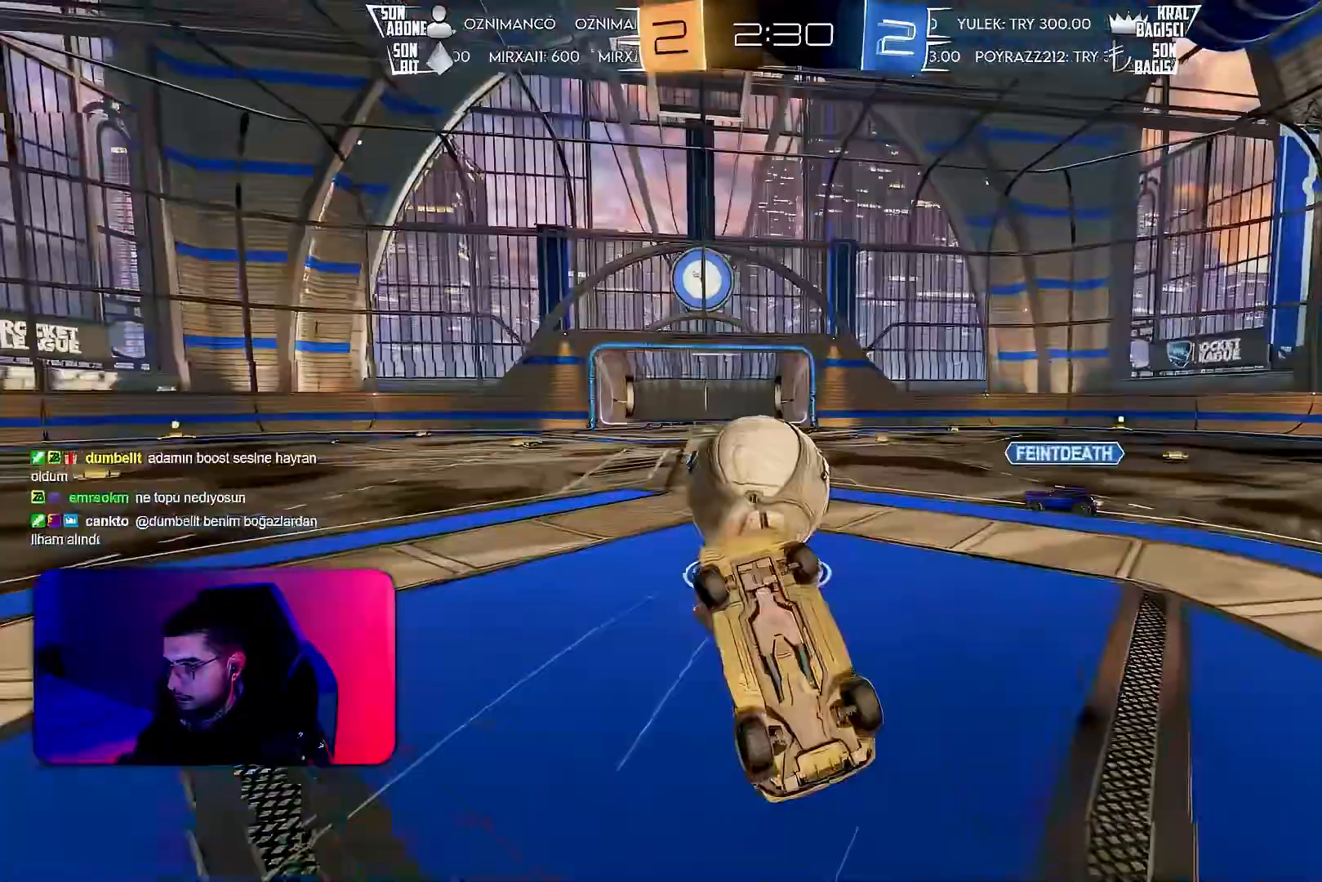
{"buttons": ["R2"], "left_stick": "up-right", "events": [[433, "L1", "up"]]}
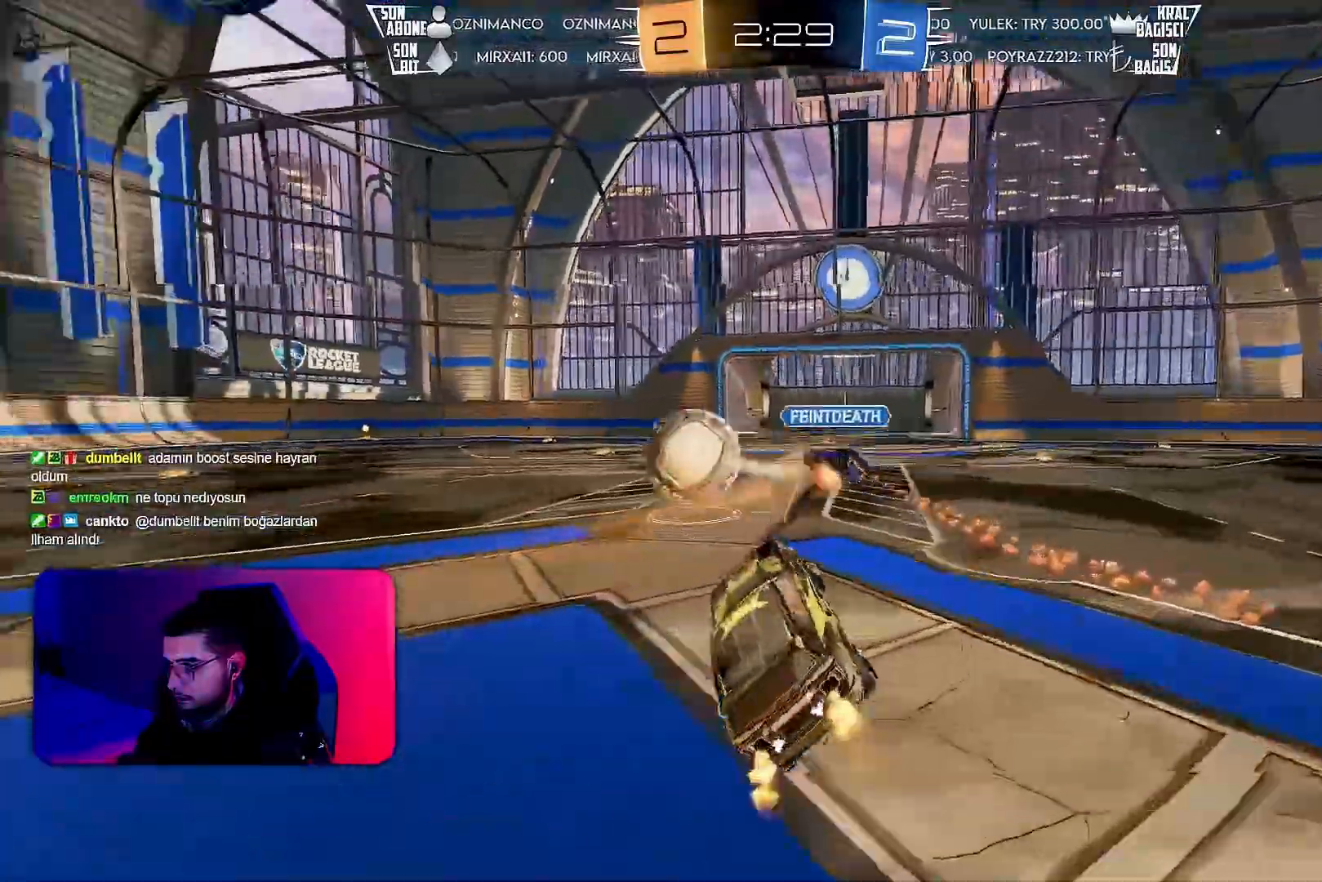
{"buttons": ["R2"], "left_stick": "left", "events": [[117, "left_stick", "up-left"], [333, "left_stick", "left"]]}
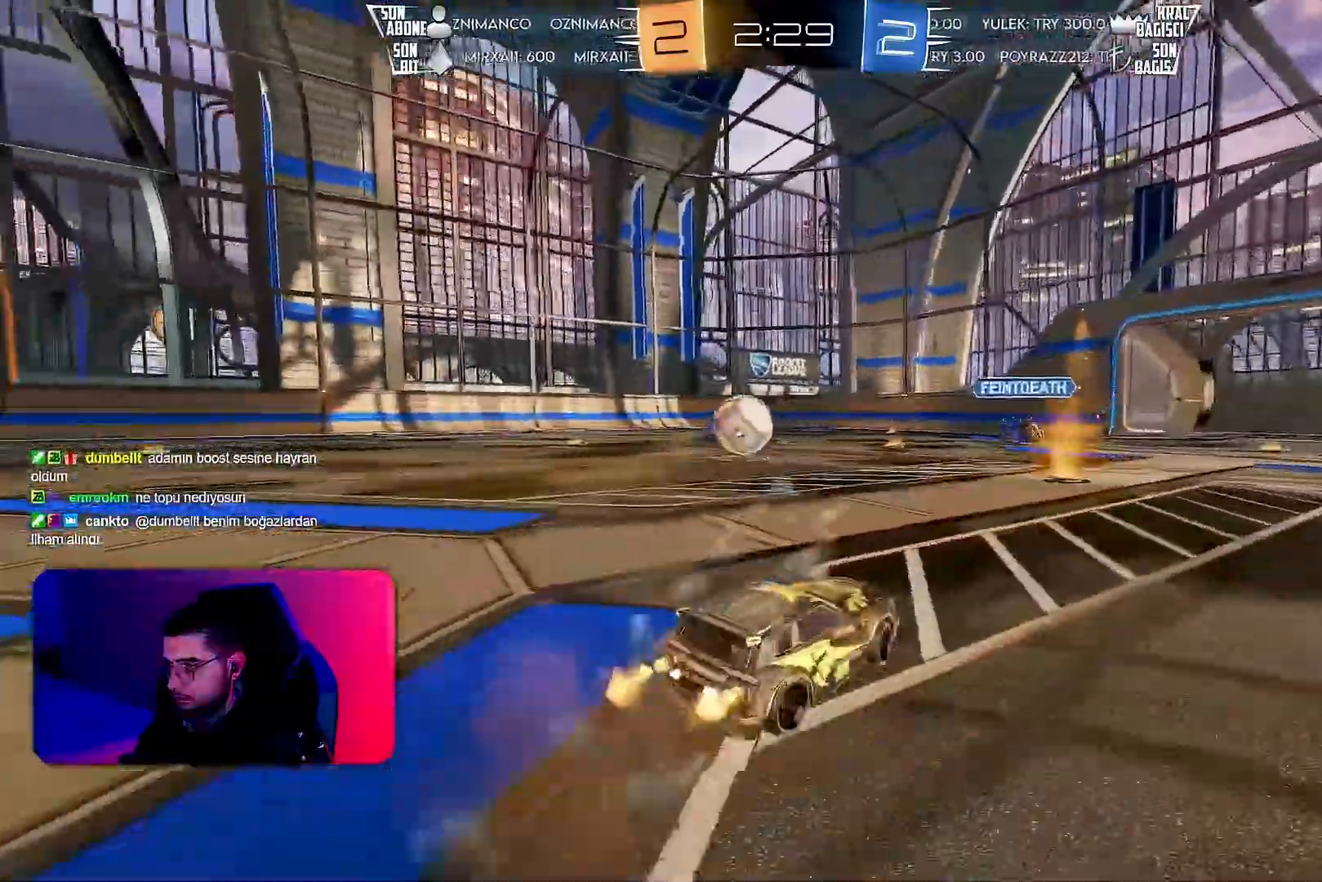
{"buttons": ["R2"], "left_stick": "left", "events": []}
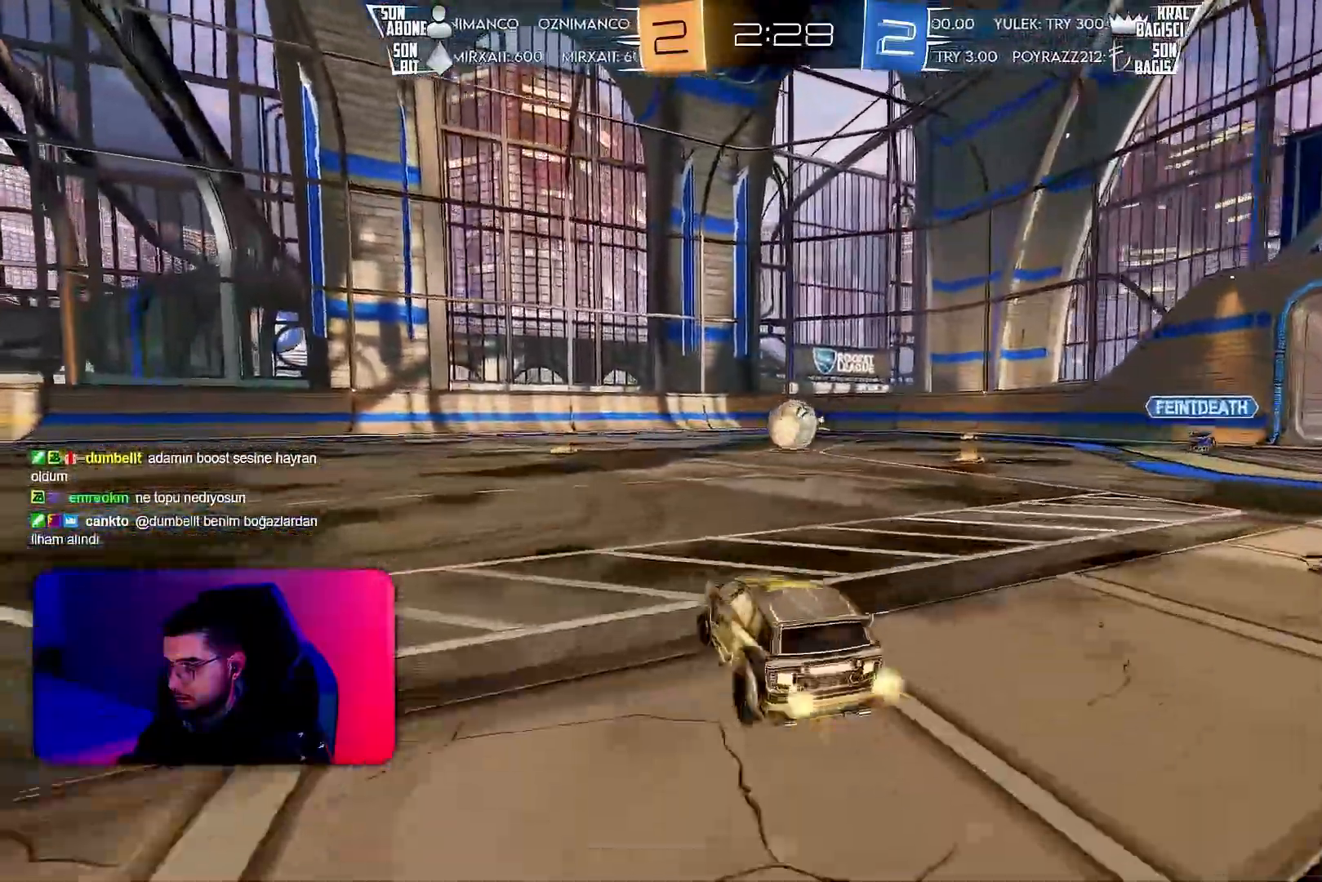
{"buttons": ["L1", "R1", "R2"], "left_stick": "up-left", "events": [[183, "TRIANGLE", "down"], [233, "TRIANGLE", "up"], [250, "left_stick", "center"], [367, "left_stick", "right"], [433, "CROSS", "down"], [467, "R1", "down"], [483, "CROSS", "up"], [483, "L1", "down"], [483, "left_stick", "up-left"]]}
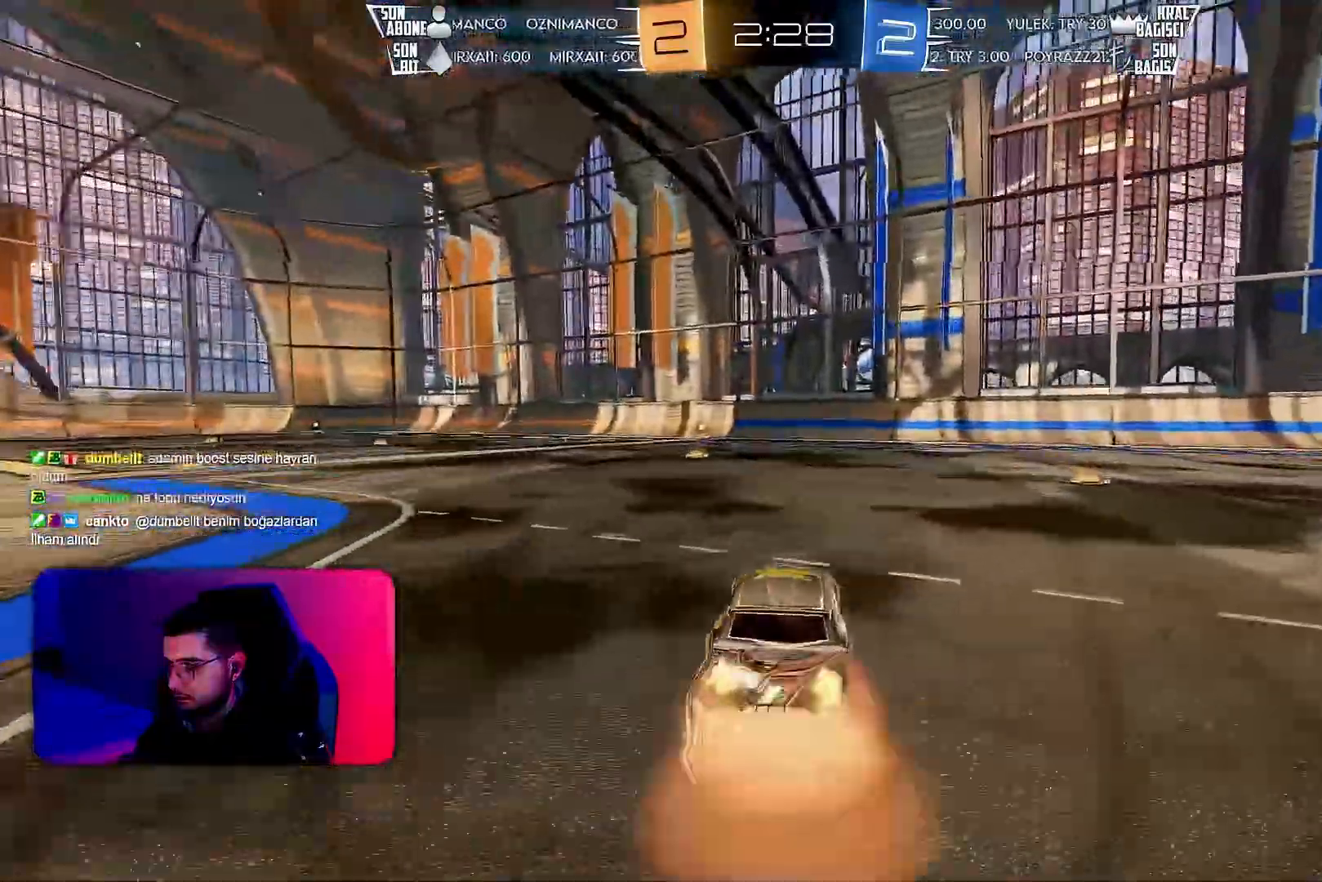
{"buttons": ["L1", "R2"], "left_stick": "down-left", "events": [[67, "CROSS", "down"], [83, "left_stick", "down-left"], [117, "R1", "up"], [150, "CROSS", "up"]]}
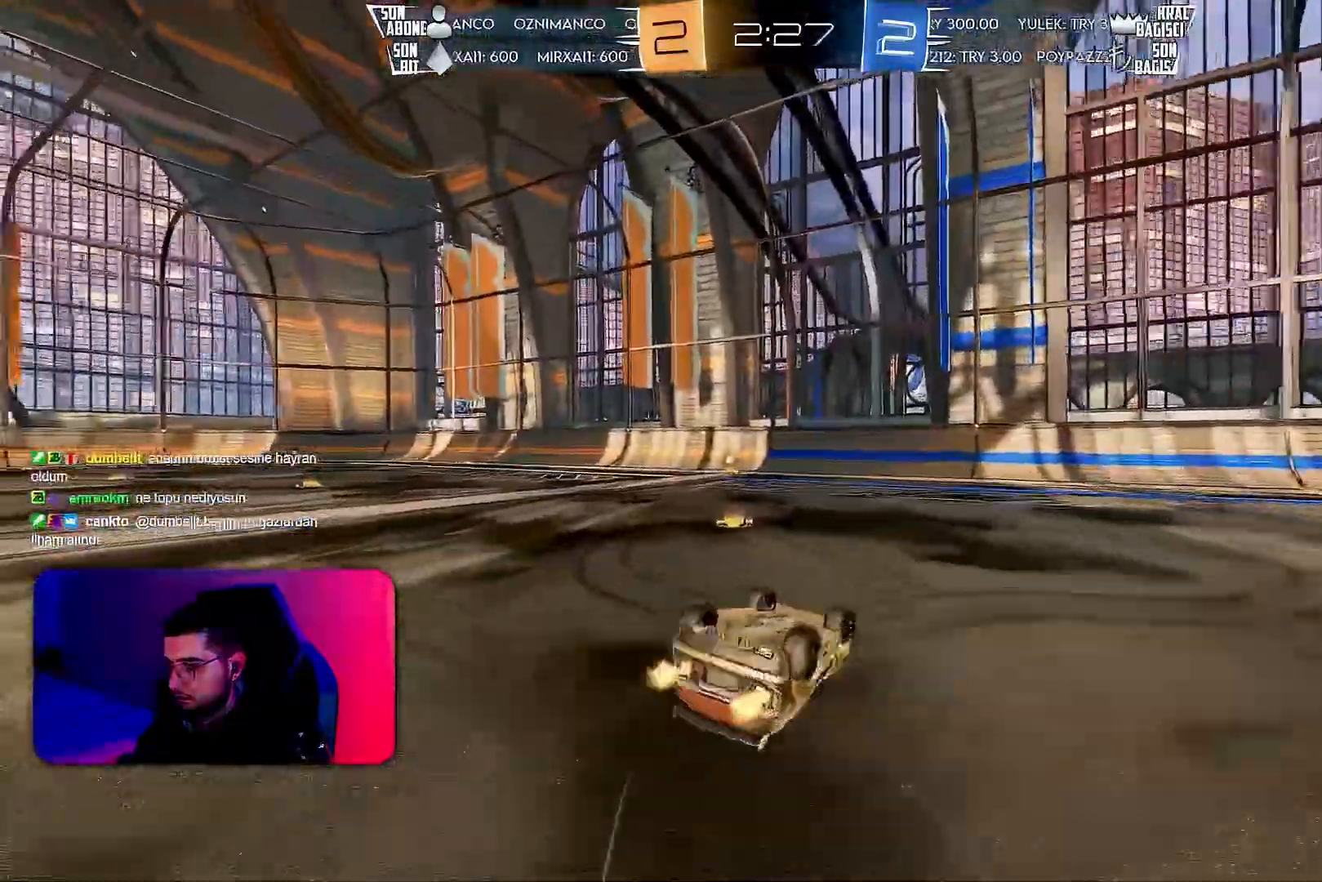
{"buttons": ["R1", "R2"], "left_stick": "center", "events": [[100, "R1", "down"], [183, "TRIANGLE", "down"], [233, "TRIANGLE", "up"], [317, "L1", "up"], [350, "left_stick", "center"]]}
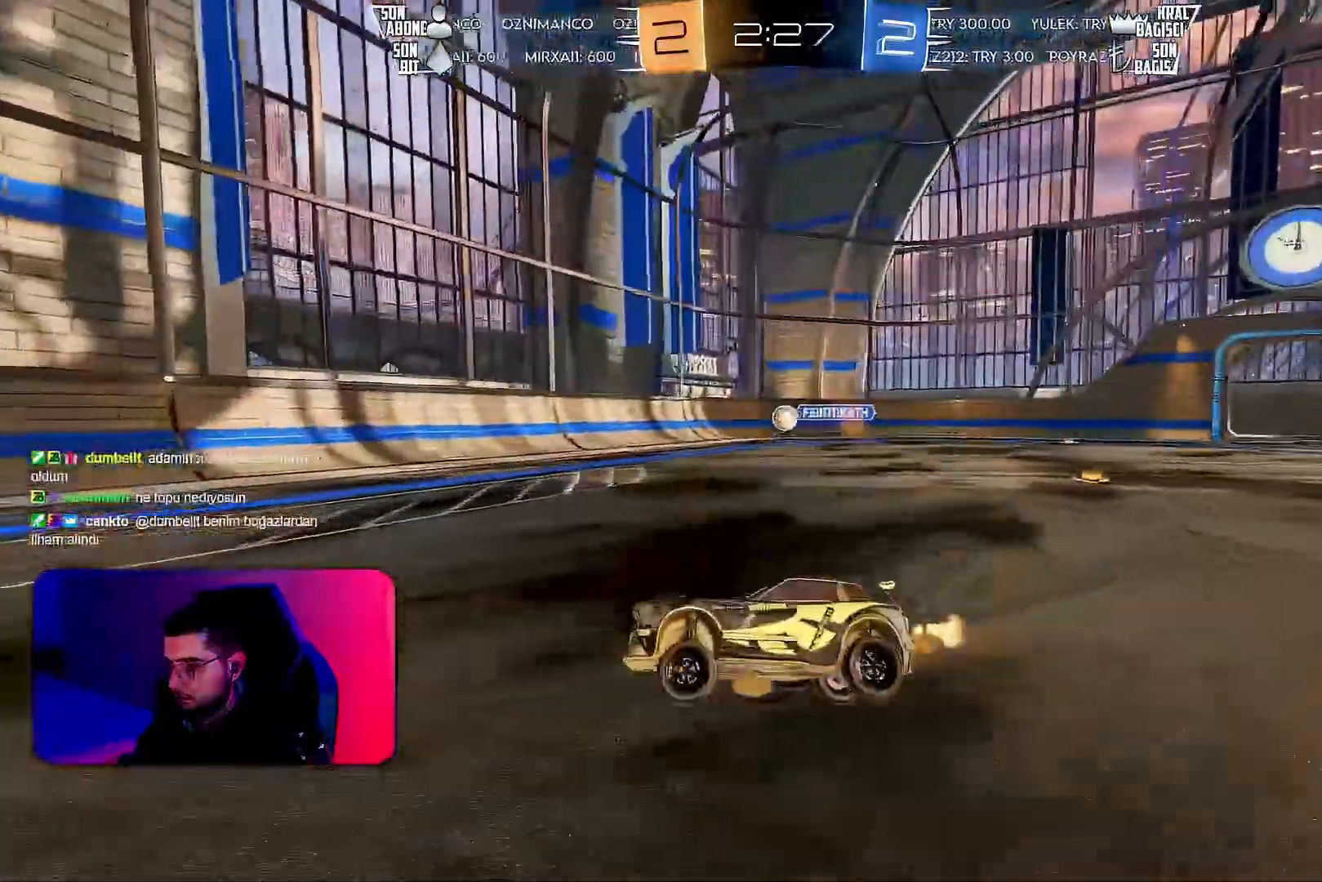
{"buttons": ["R2"], "left_stick": "right", "events": [[383, "R1", "up"], [433, "left_stick", "right"]]}
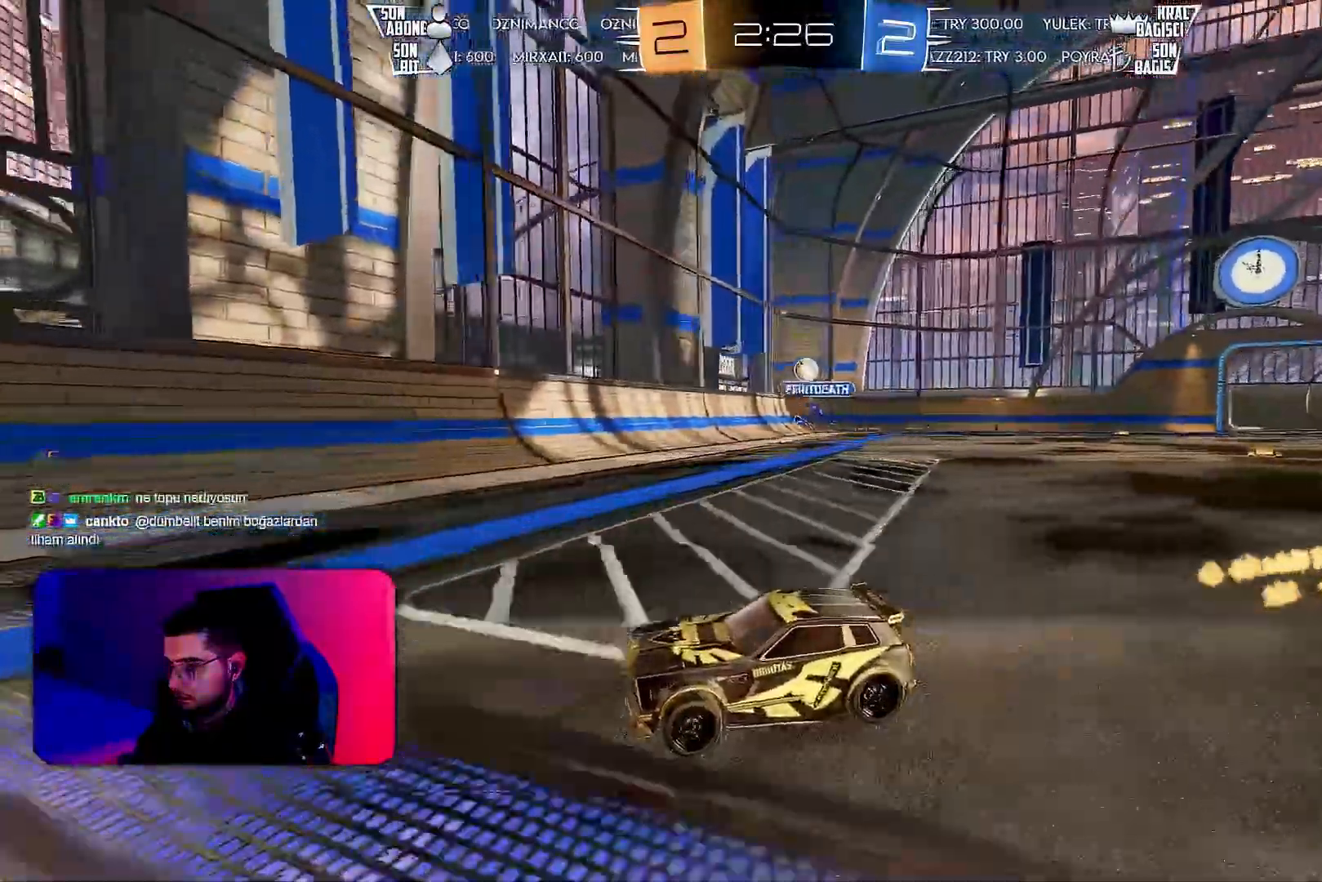
{"buttons": ["R2"], "left_stick": "center", "events": [[100, "L1", "down"], [233, "L1", "up"], [267, "left_stick", "center"]]}
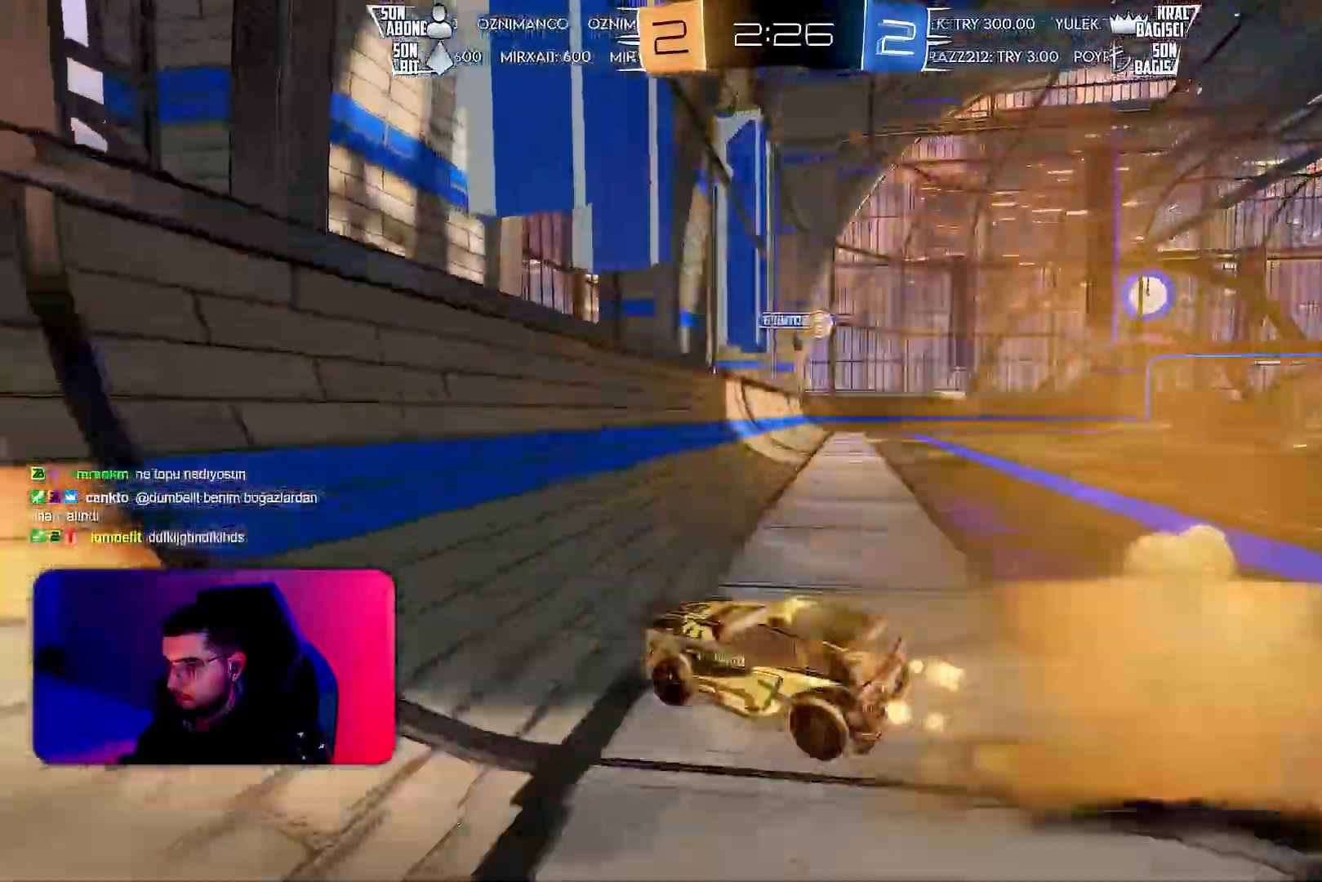
{"buttons": ["CROSS", "L2", "R2"], "left_stick": "down", "events": [[33, "left_stick", "left"], [83, "left_stick", "center"], [283, "L2", "down"], [283, "left_stick", "down-right"], [317, "R2", "up"], [383, "CROSS", "down"], [383, "left_stick", "down"], [400, "R2", "down"]]}
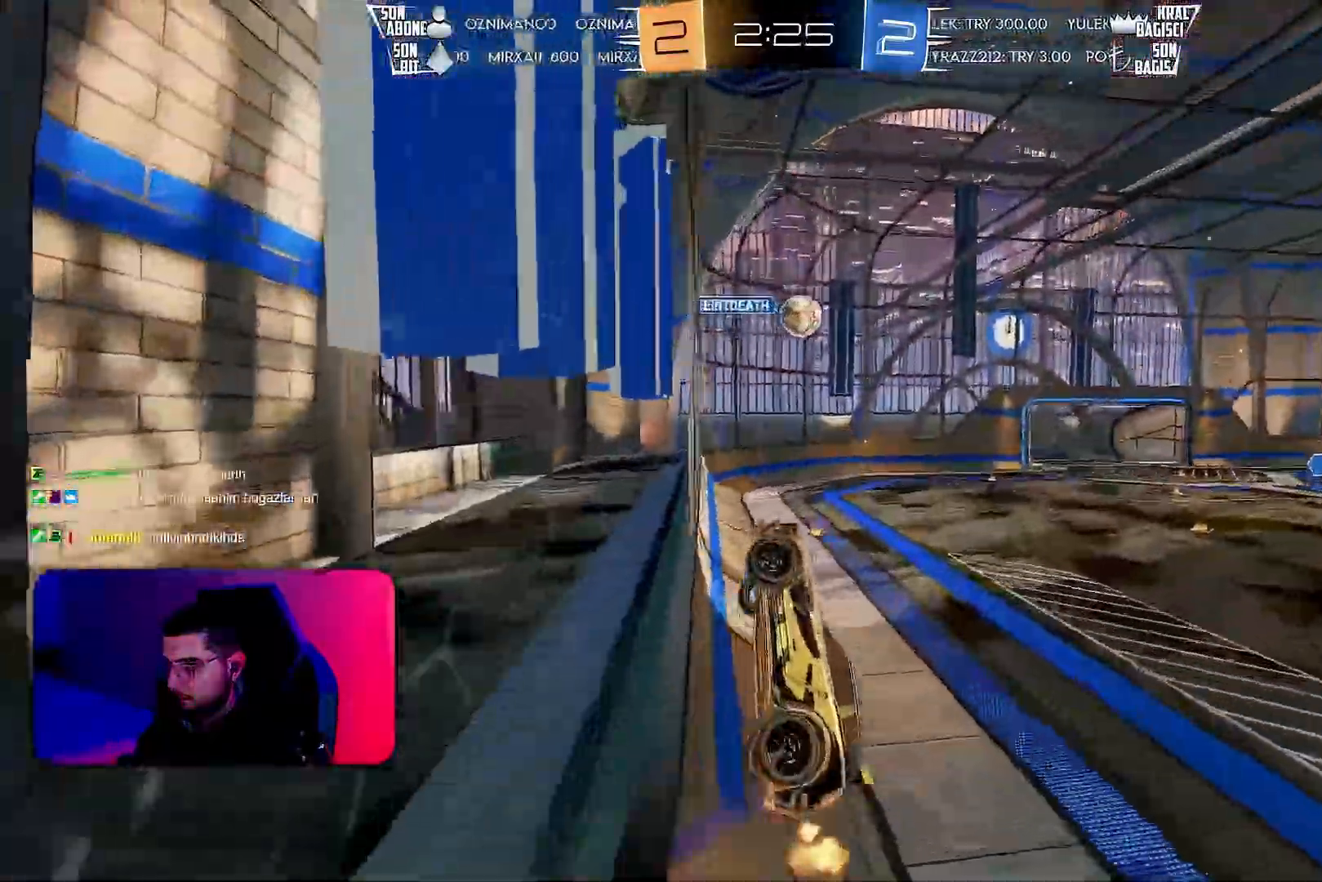
{"buttons": ["R1", "R2"], "left_stick": "down-right", "events": [[33, "R1", "down"], [67, "CROSS", "up"], [67, "L2", "up"], [83, "left_stick", "center"], [150, "CROSS", "down"], [267, "CROSS", "up"], [350, "left_stick", "down-left"], [467, "left_stick", "down-right"]]}
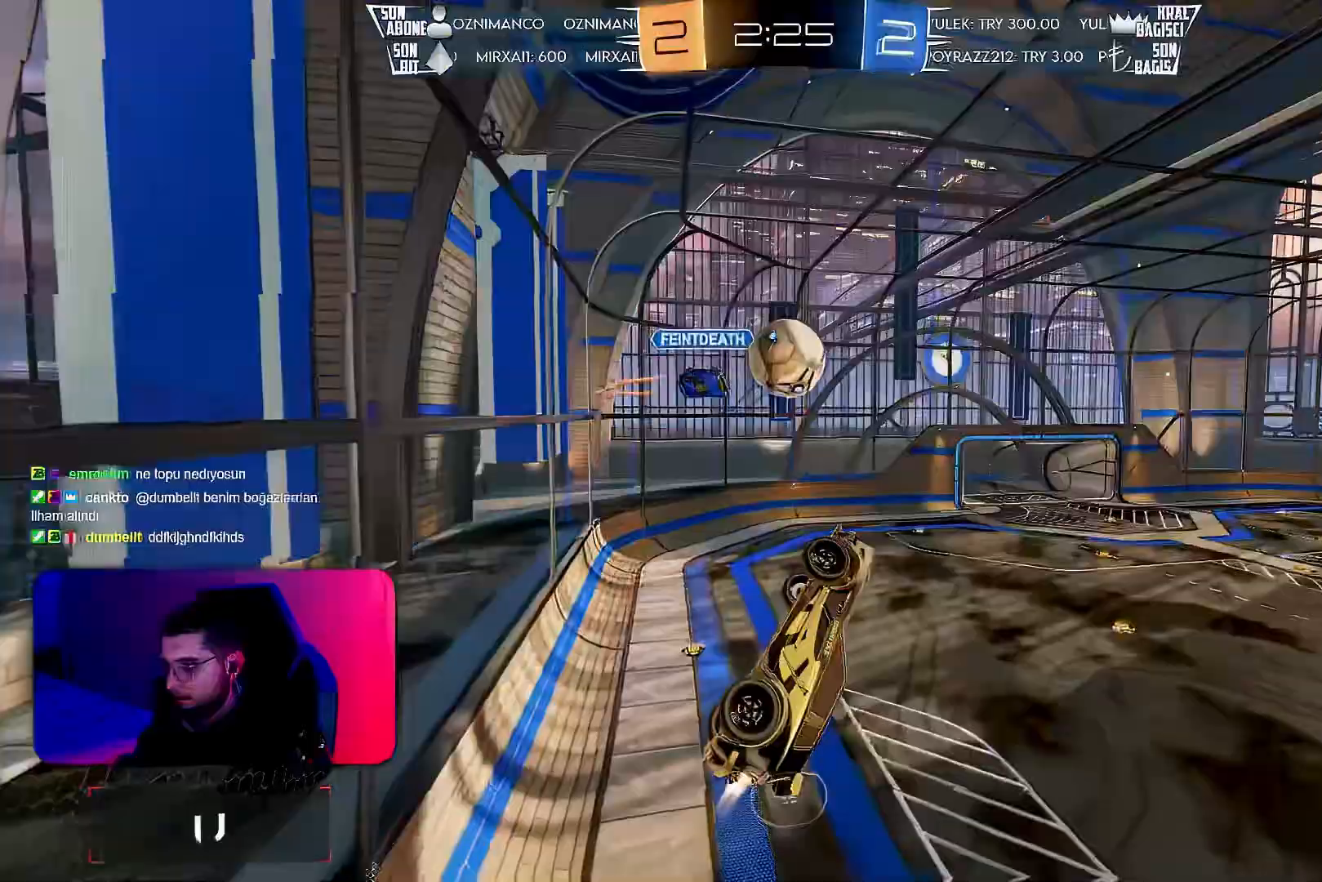
{"buttons": ["R2"], "left_stick": "center", "events": [[50, "left_stick", "right"], [117, "L1", "down"], [183, "left_stick", "center"], [233, "L1", "up"], [300, "L1", "down"], [417, "L1", "up"], [483, "R1", "up"]]}
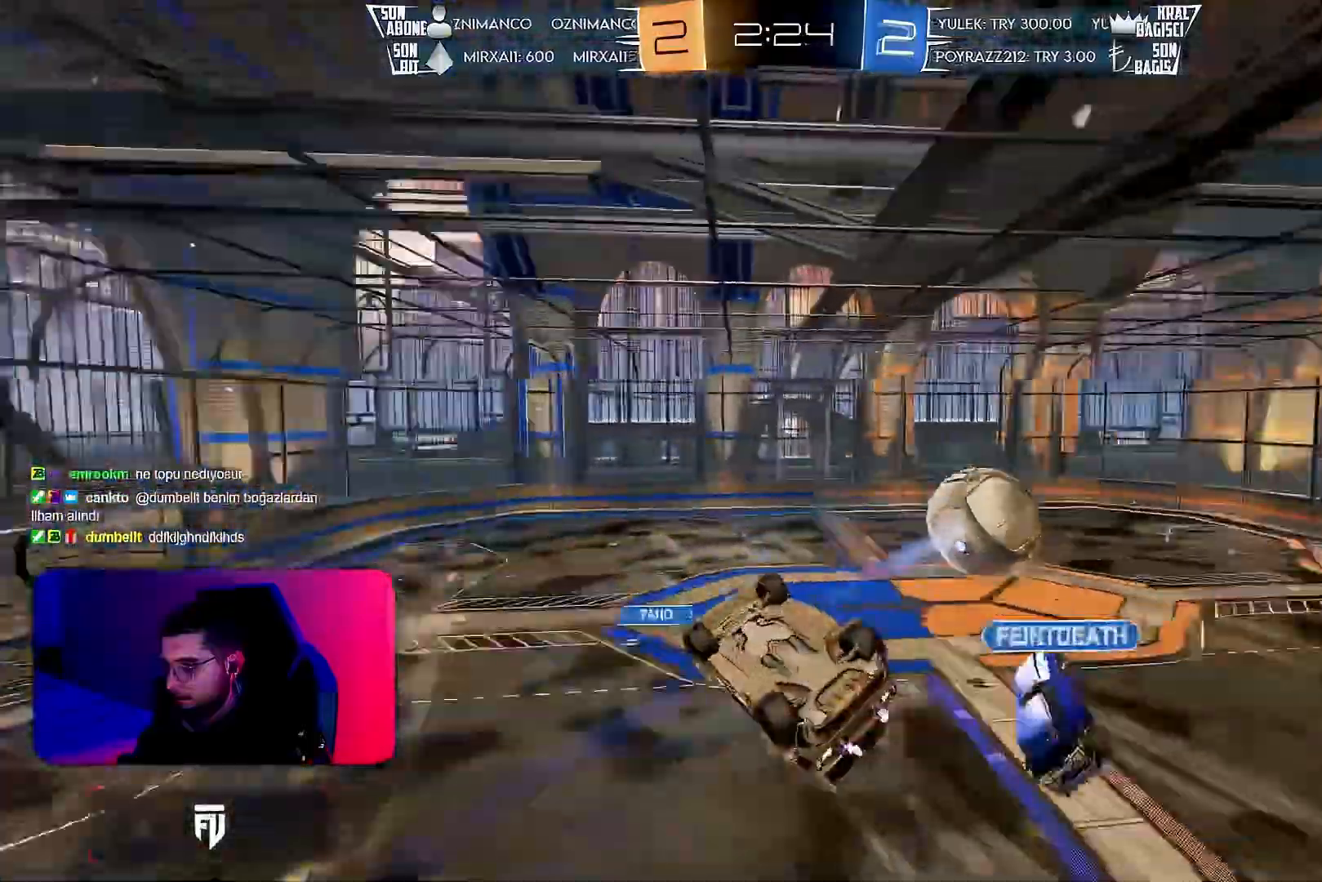
{"buttons": ["L1", "R1", "R2"], "left_stick": "up-right", "events": [[50, "left_stick", "down"], [133, "left_stick", "down-right"], [217, "L1", "down"], [233, "left_stick", "right"], [283, "R1", "down"], [333, "left_stick", "up-right"]]}